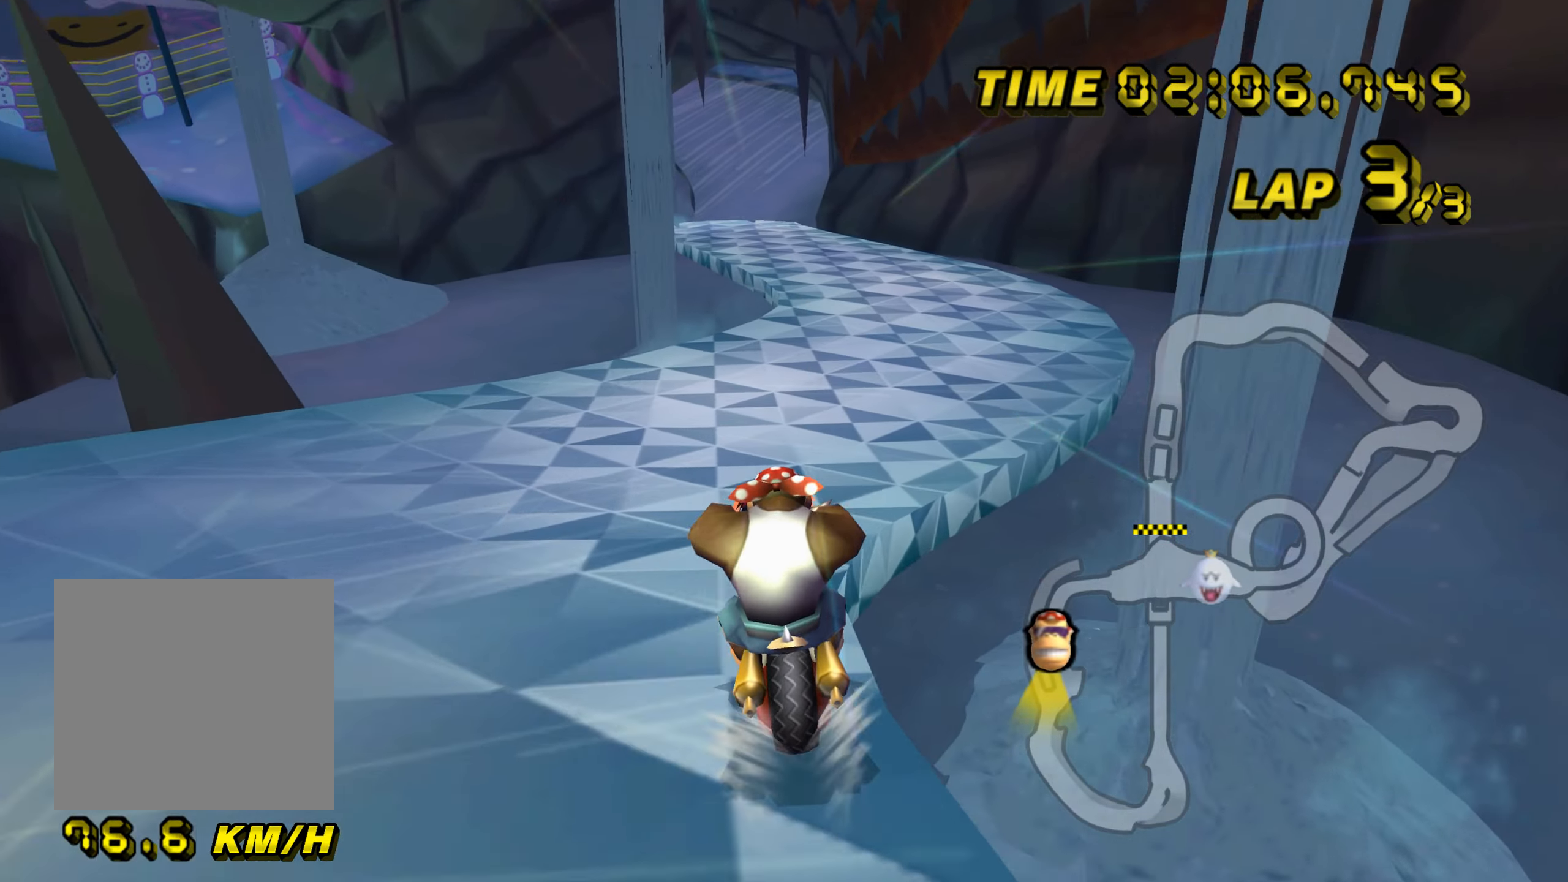
Gameplay with a controller (Nintendo layout); each line is a JSON object with the inputs held at the frame after it. "events" lists button and stick changes between this image and that frame as [ms after this image, input, new state], when the widget could be followed in between. Not read: L1 L3 R3 START X Y Z.
{"buttons": ["A"], "left_stick": "center", "events": []}
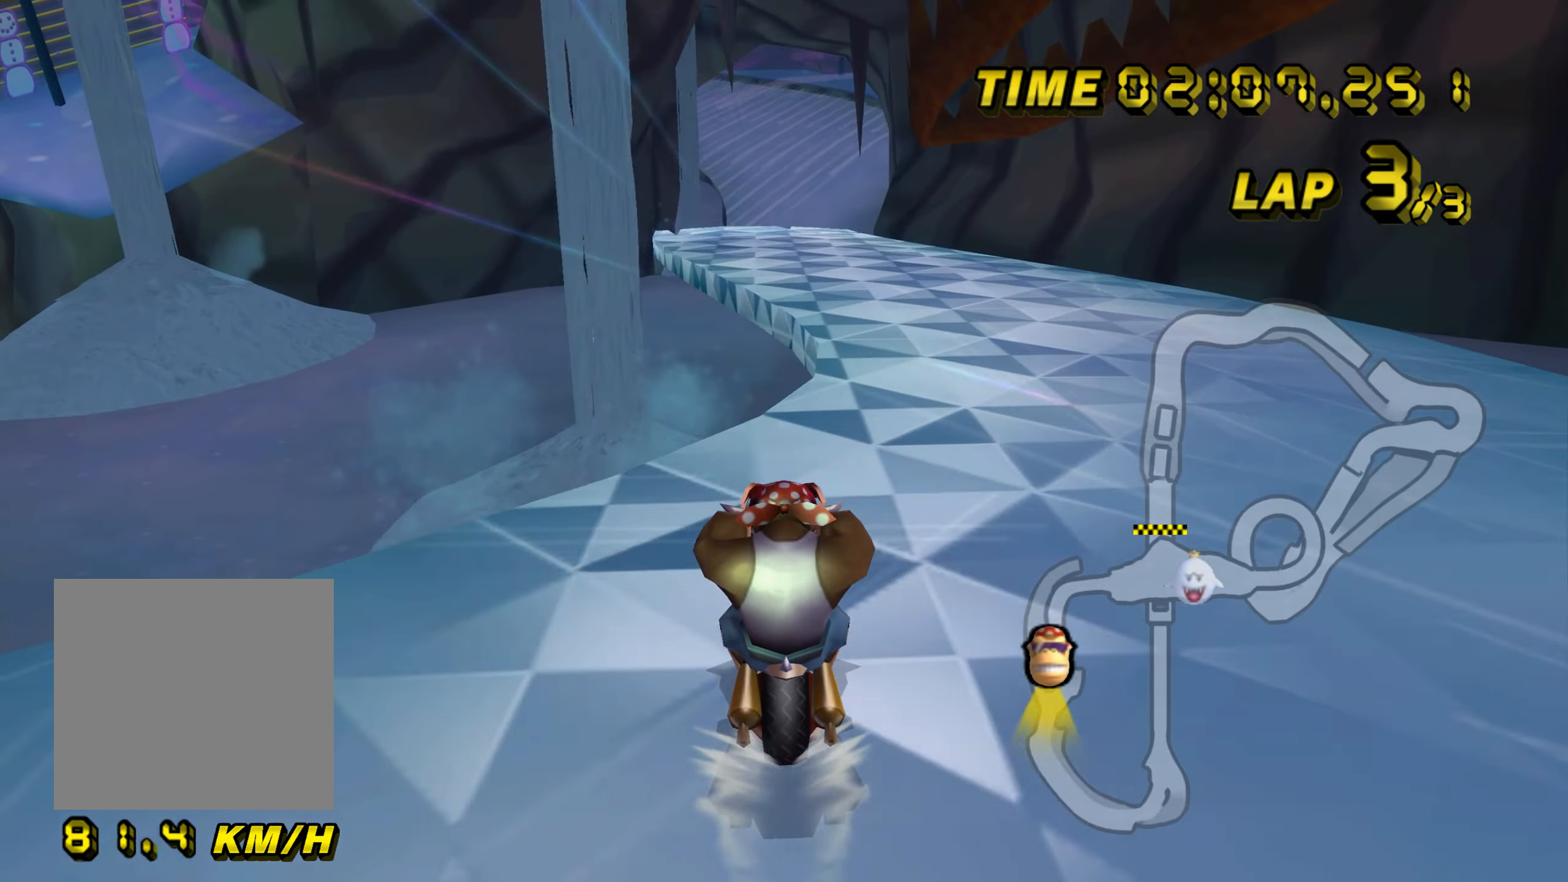
{"buttons": ["A"], "left_stick": "up", "events": [[451, "left_stick", "up"]]}
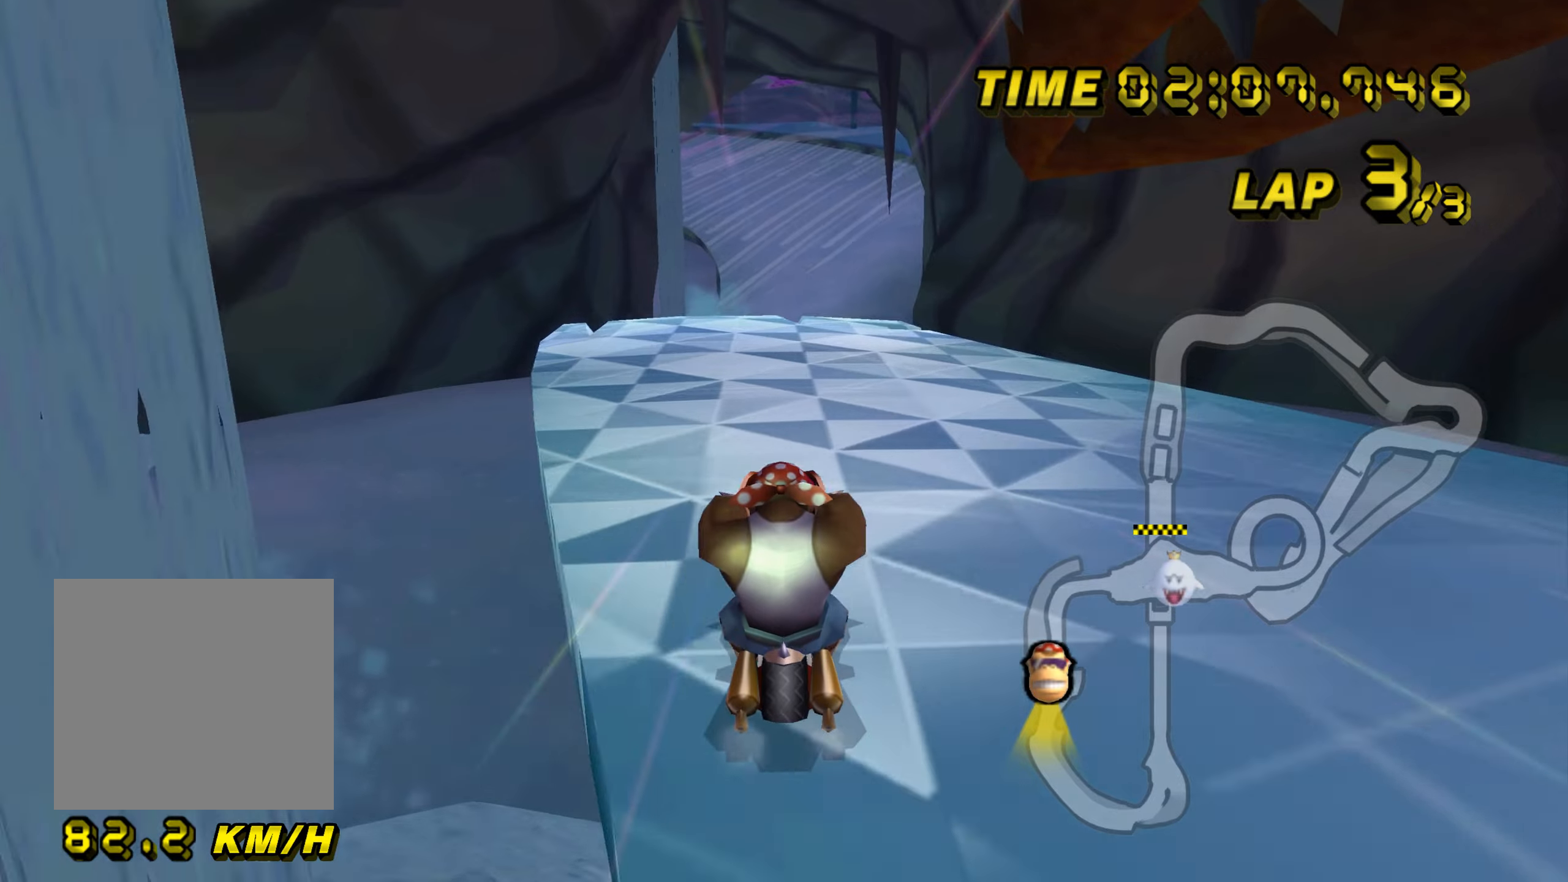
{"buttons": ["A"], "left_stick": "down", "events": [[167, "left_stick", "center"], [400, "left_stick", "down"]]}
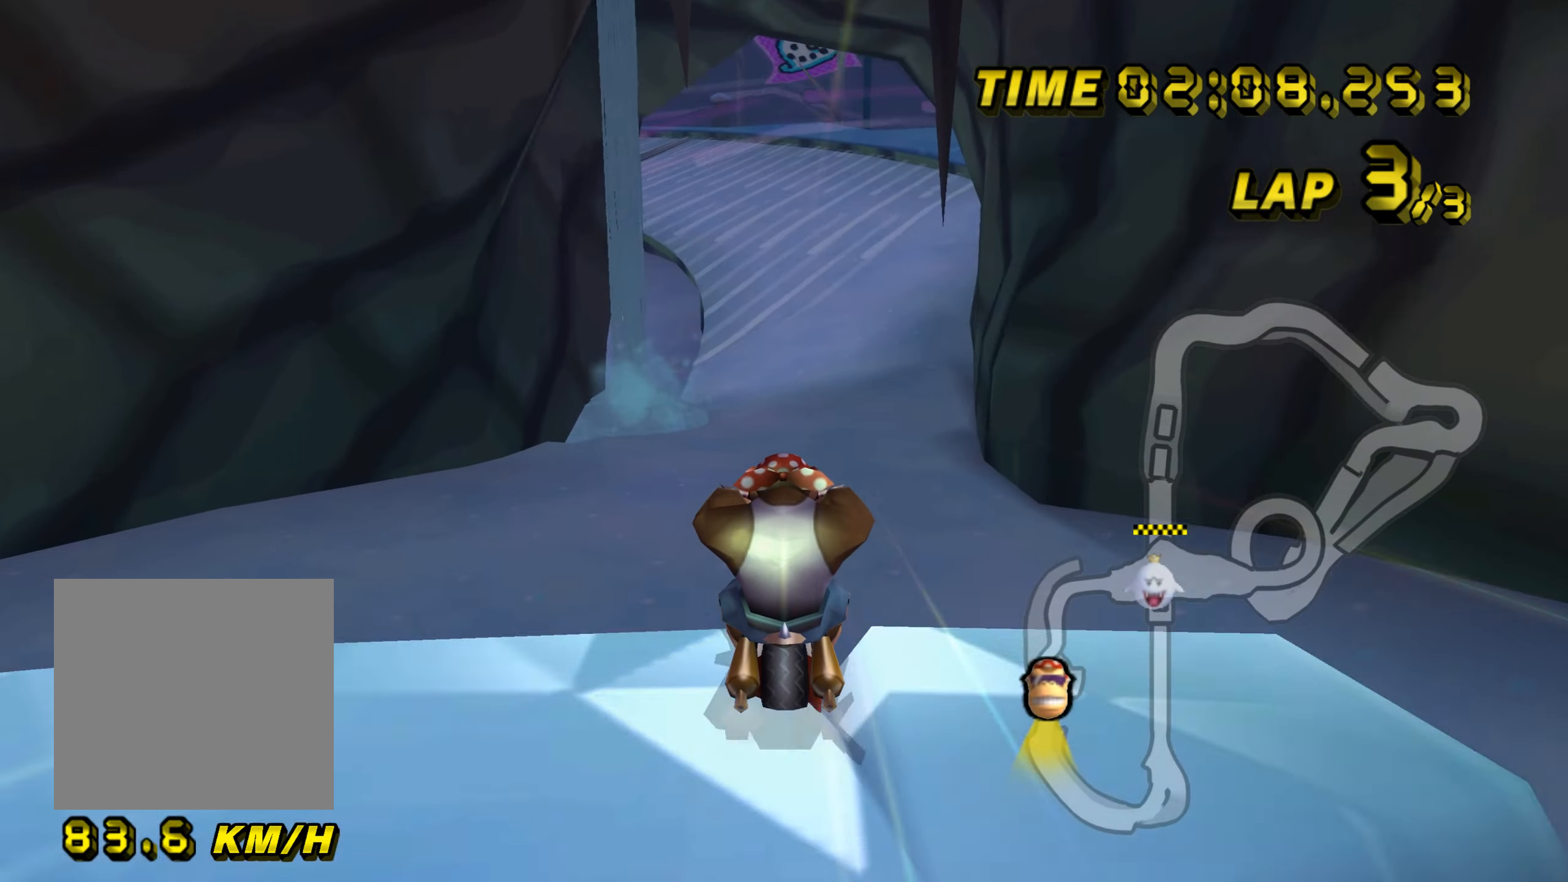
{"buttons": ["A"], "left_stick": "down", "events": []}
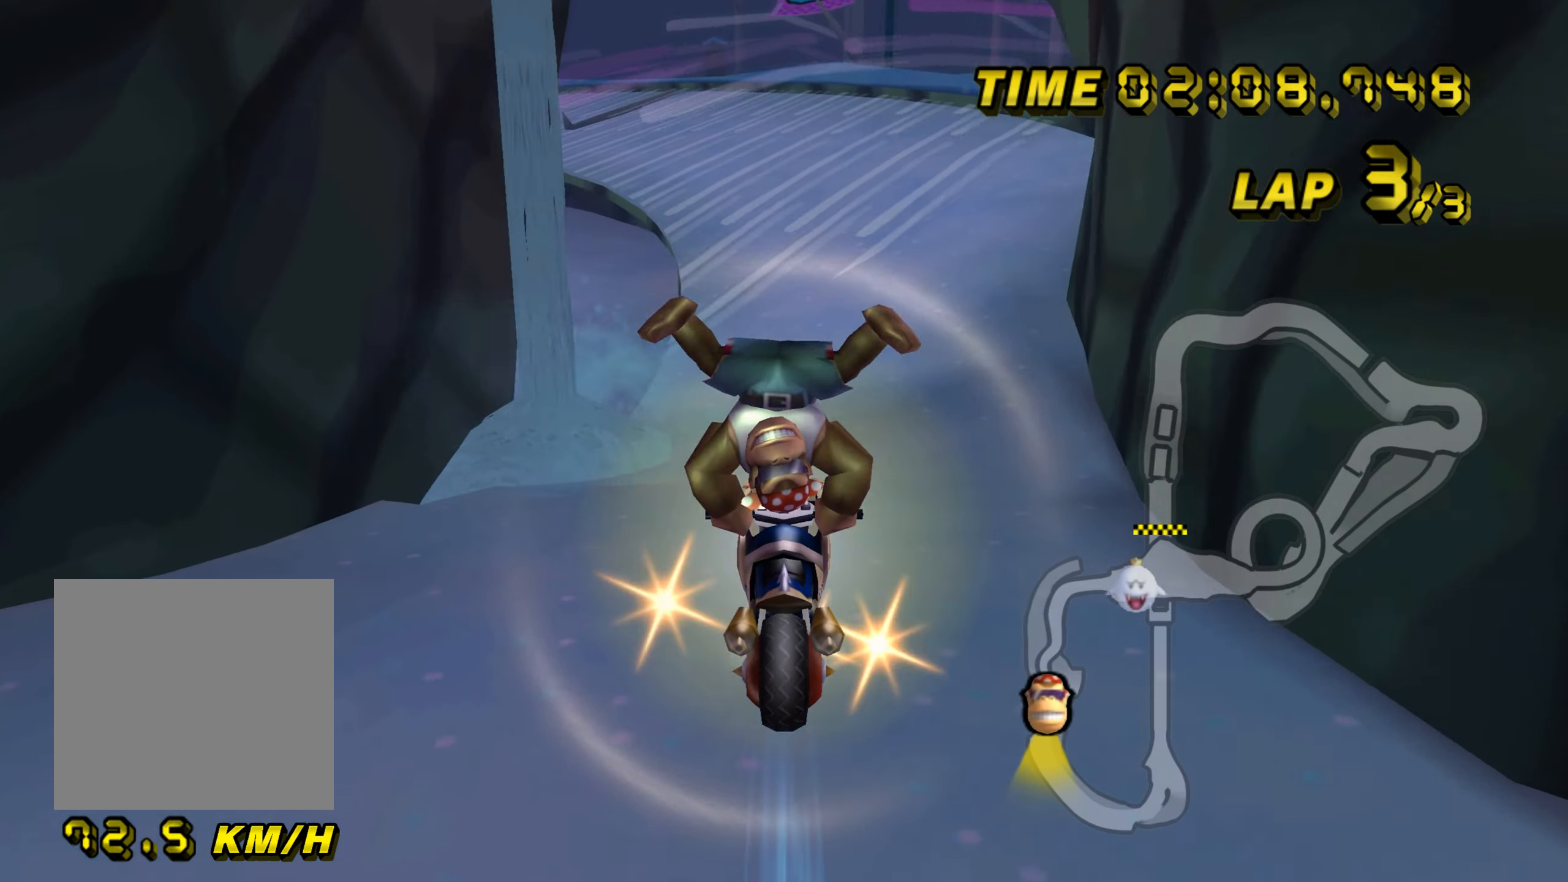
{"buttons": ["A"], "left_stick": "center", "events": [[233, "left_stick", "left"], [367, "left_stick", "center"]]}
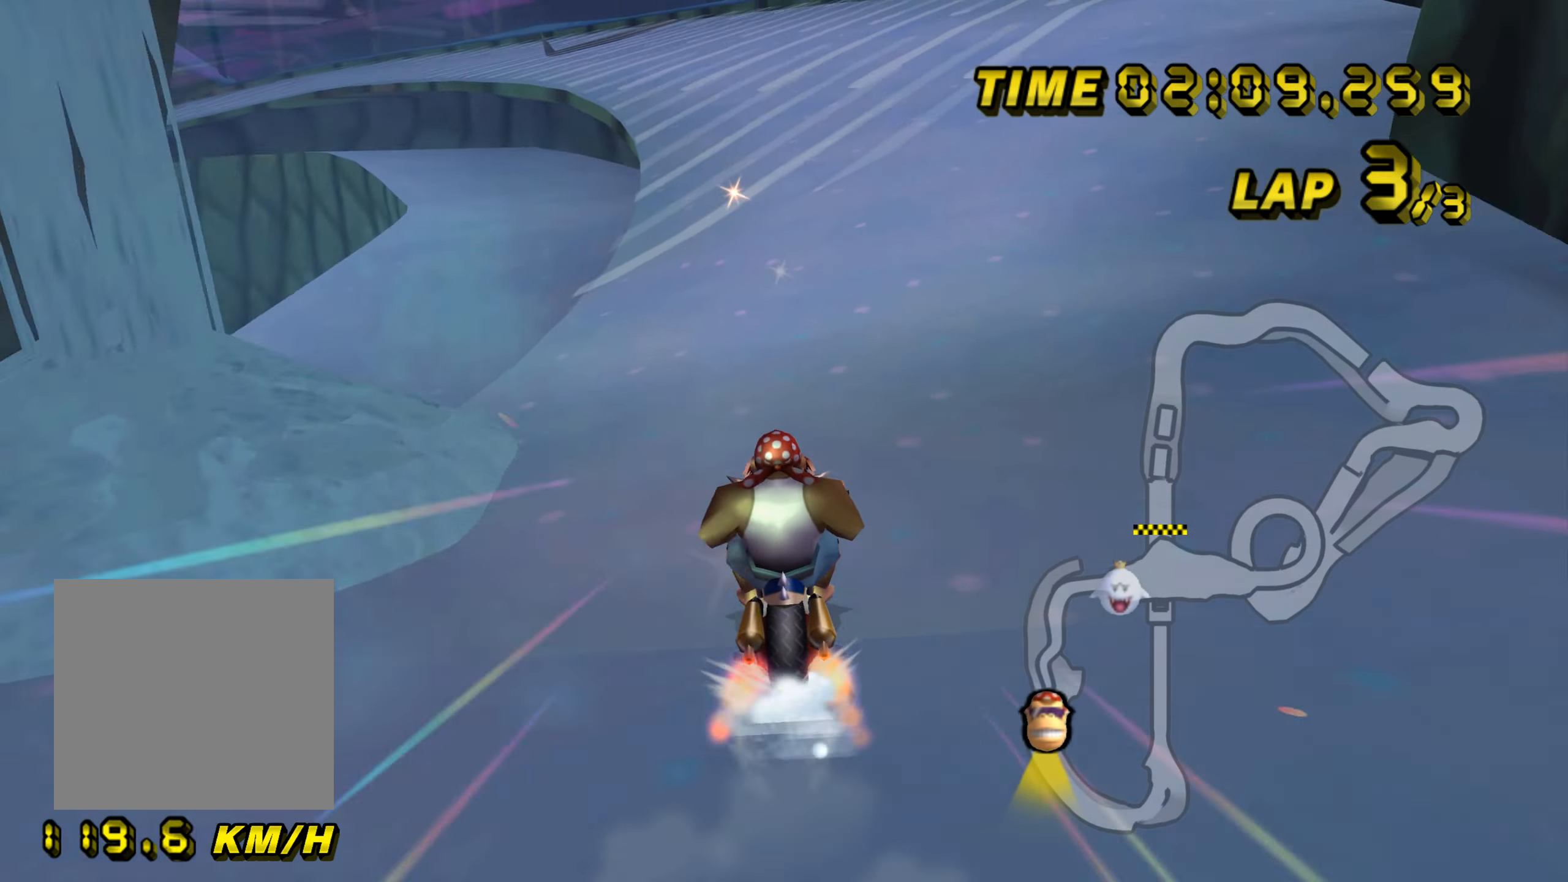
{"buttons": ["A"], "left_stick": "center", "events": []}
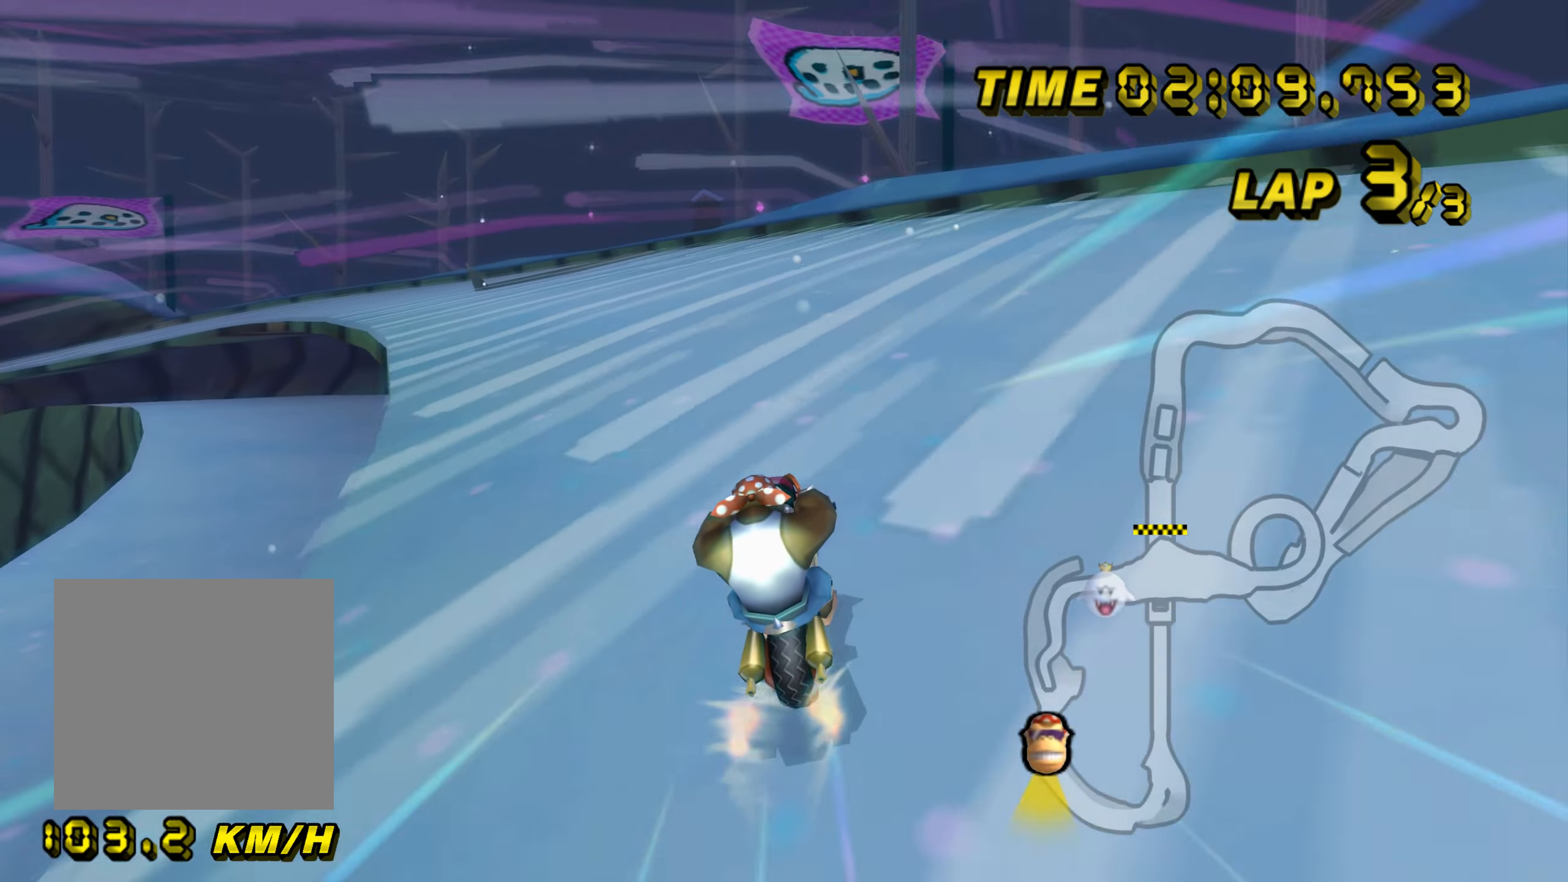
{"buttons": ["A", "B"], "left_stick": "up-left", "events": [[233, "B", "down"], [267, "left_stick", "up-left"]]}
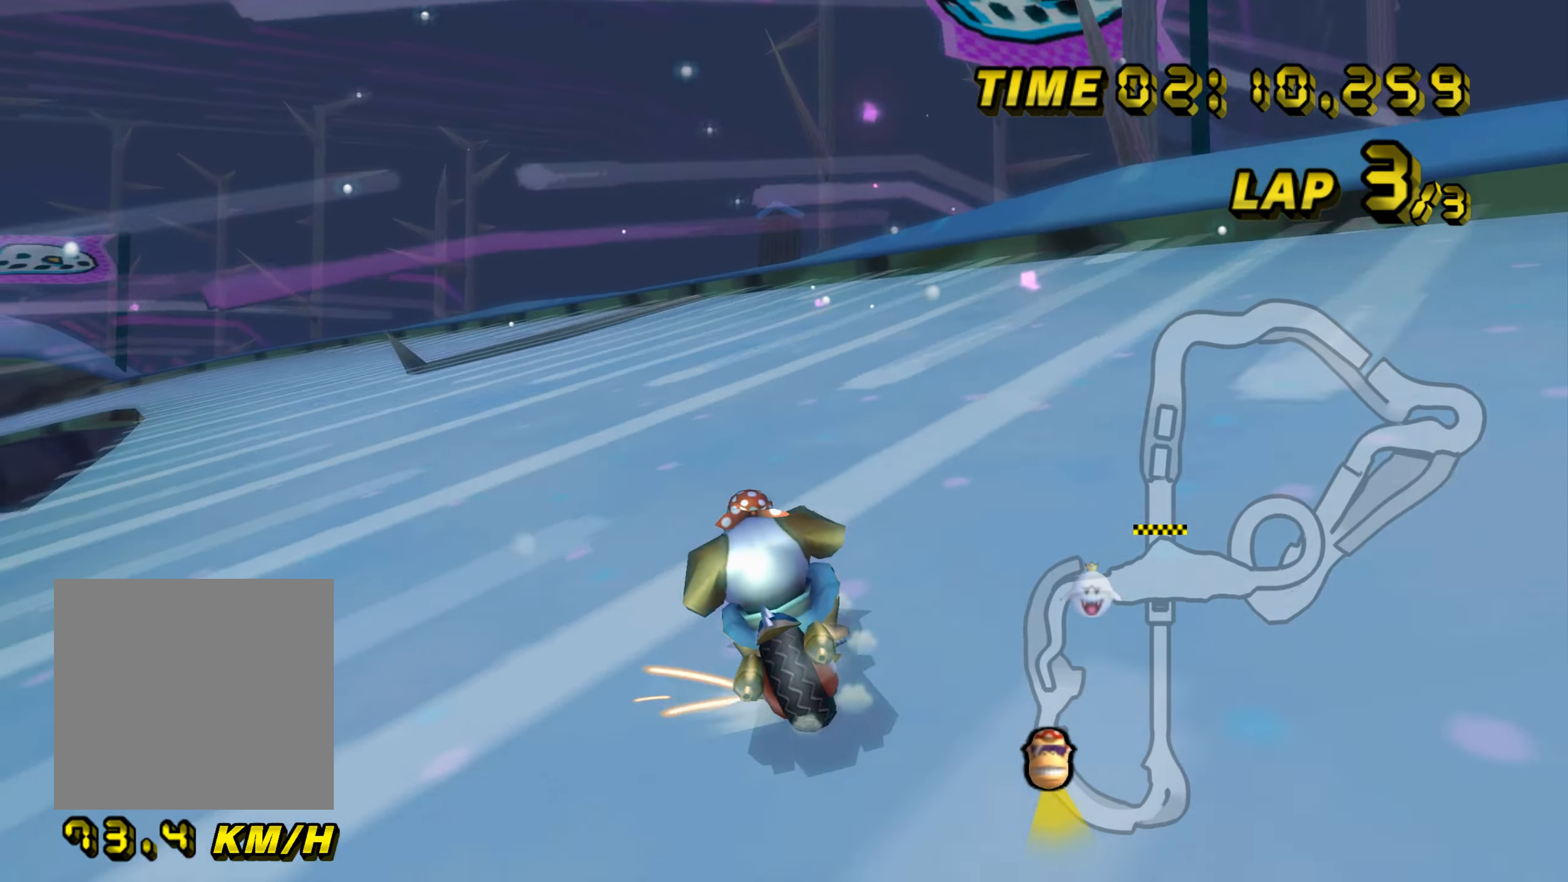
{"buttons": ["A", "B"], "left_stick": "up-left", "events": [[134, "left_stick", "right"], [417, "left_stick", "up-left"]]}
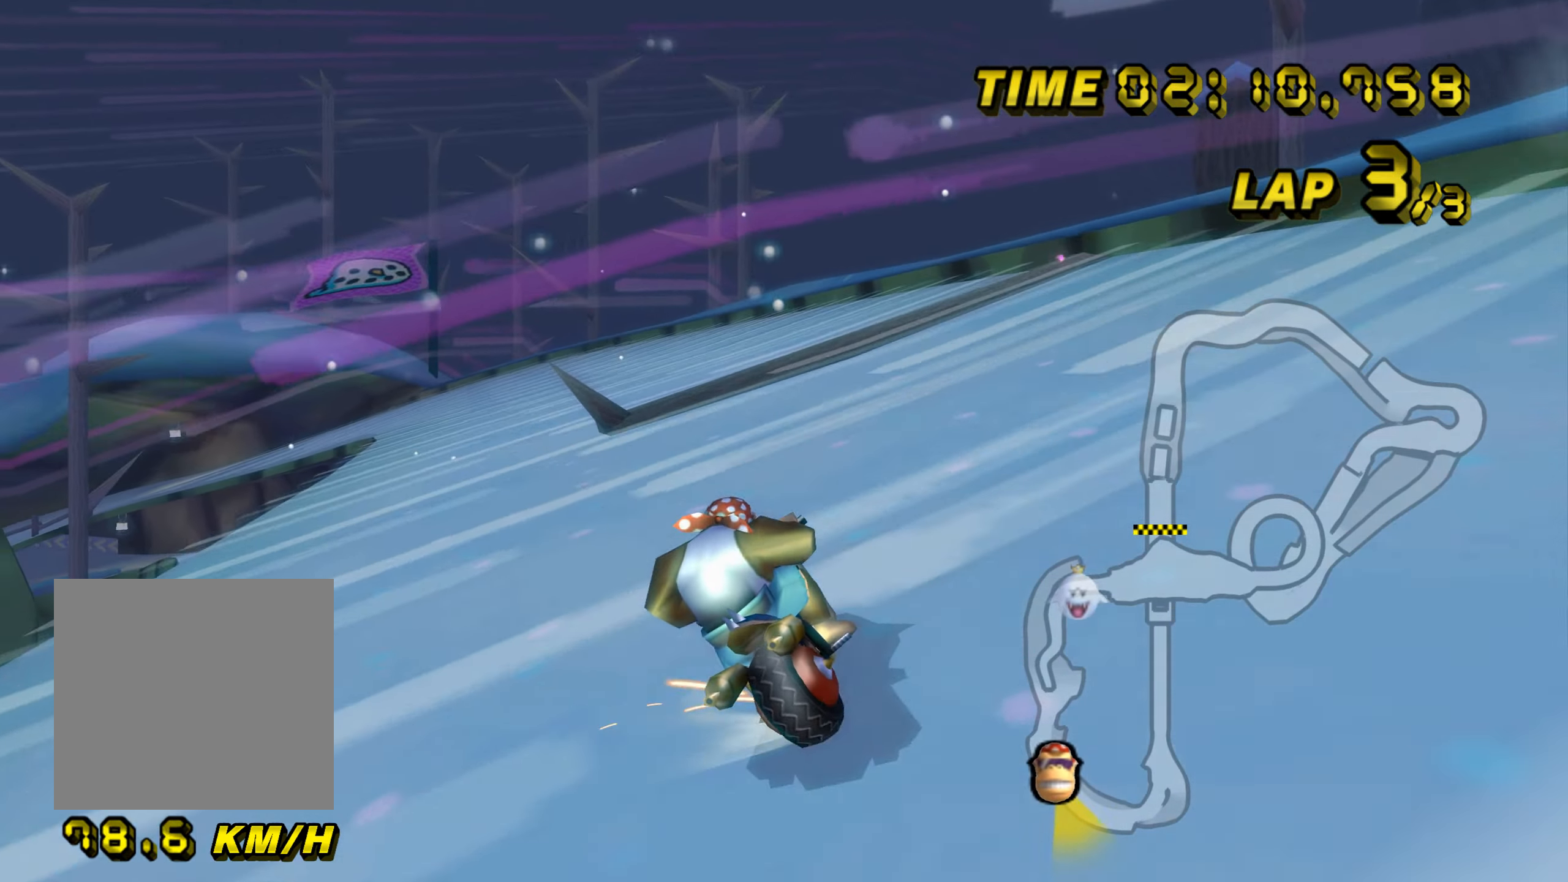
{"buttons": ["A", "B"], "left_stick": "up-left", "events": [[16, "left_stick", "right"], [400, "left_stick", "up-left"]]}
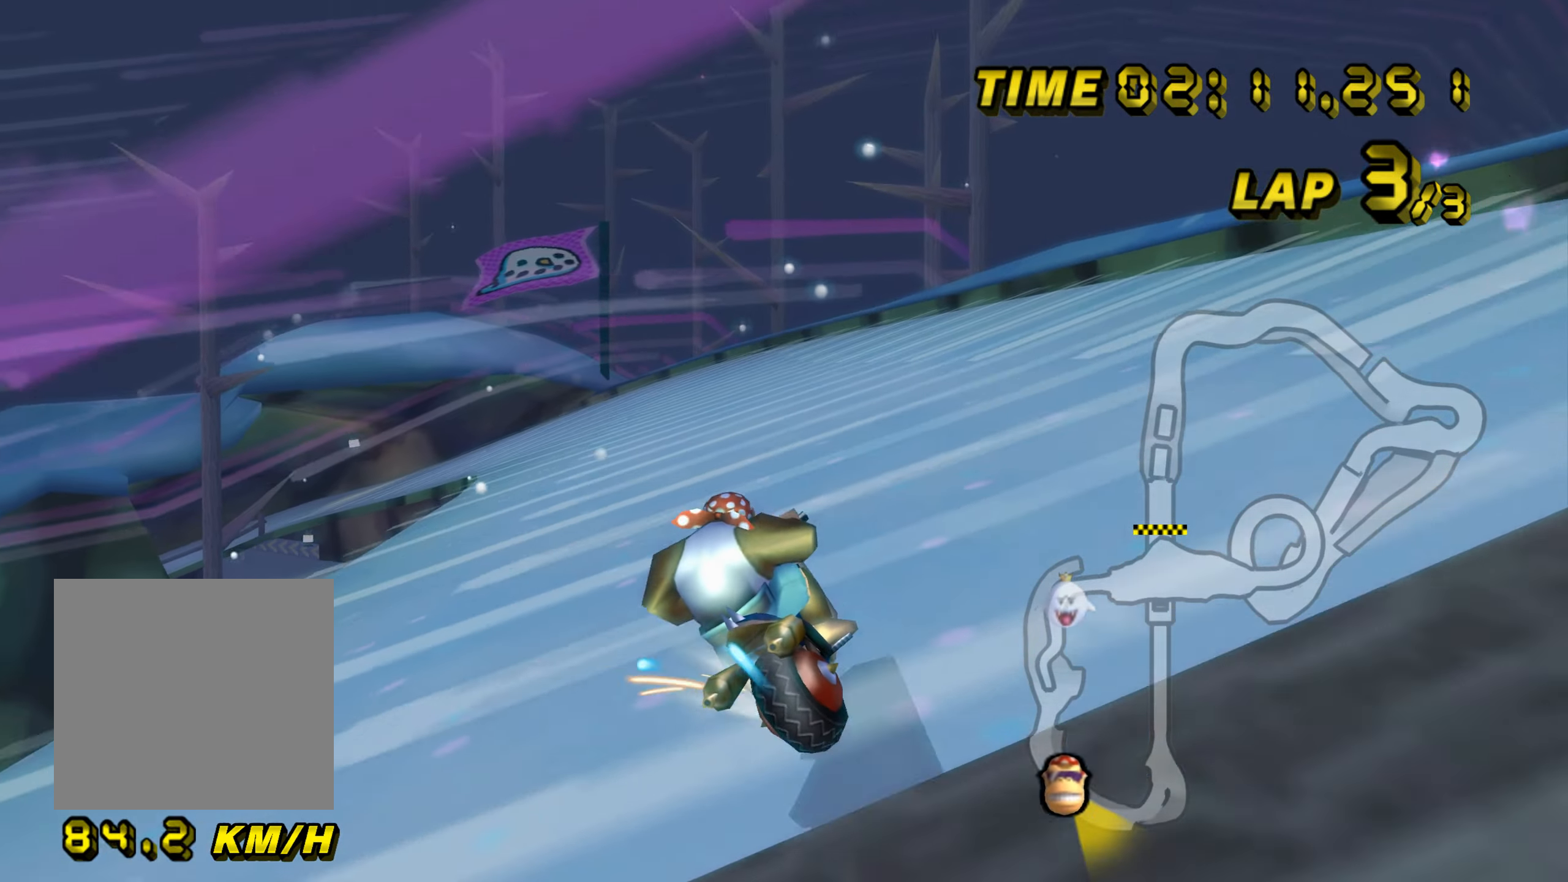
{"buttons": ["A", "B"], "left_stick": "right", "events": [[234, "left_stick", "right"]]}
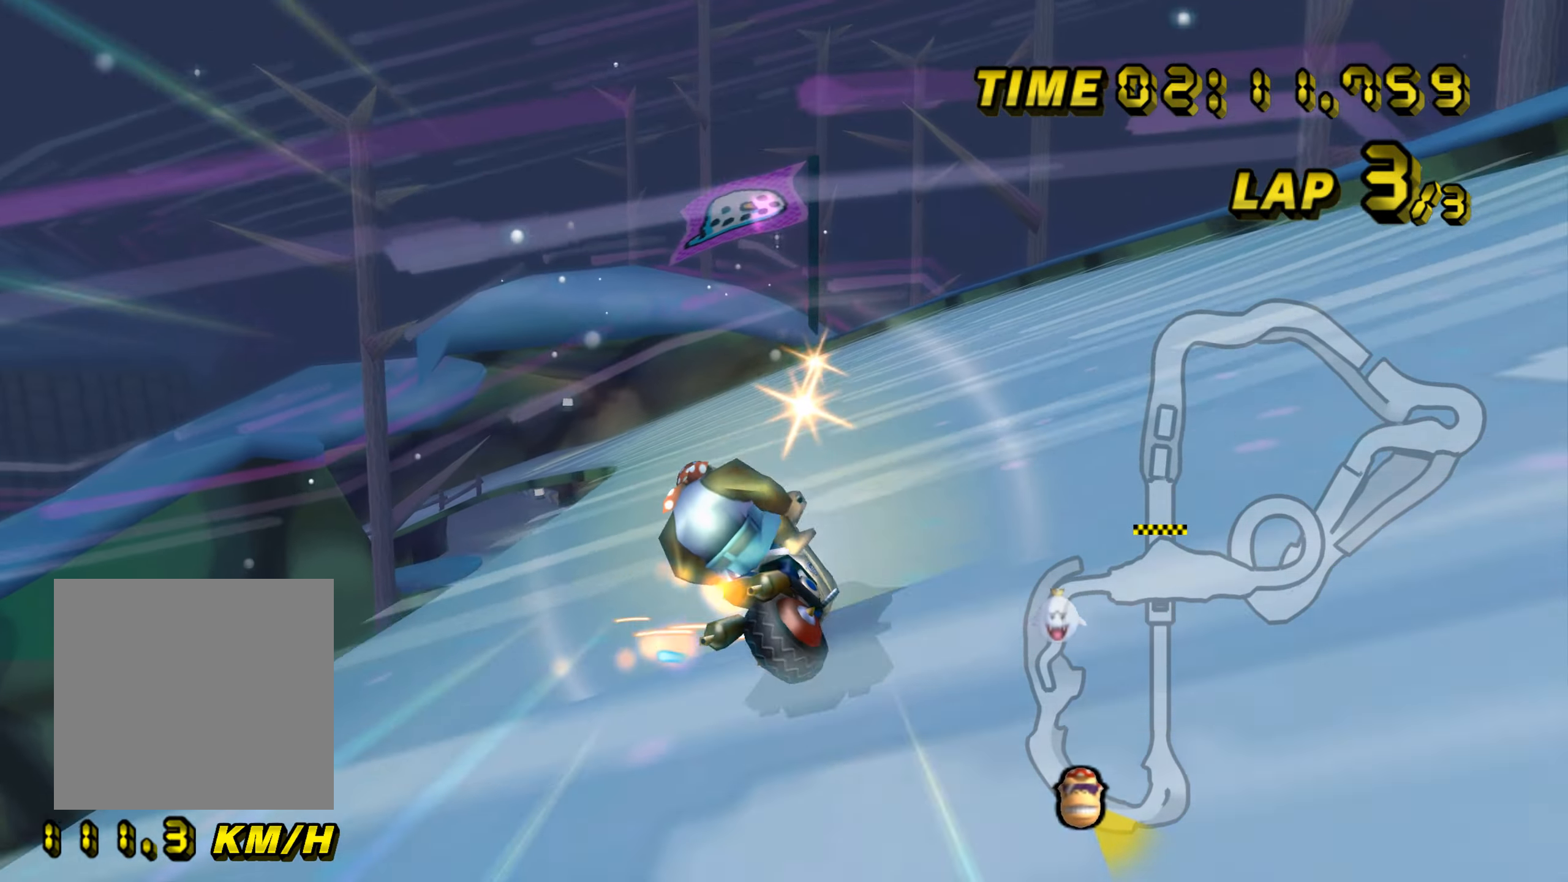
{"buttons": ["A", "B"], "left_stick": "left", "events": [[333, "left_stick", "up-left"], [450, "left_stick", "left"]]}
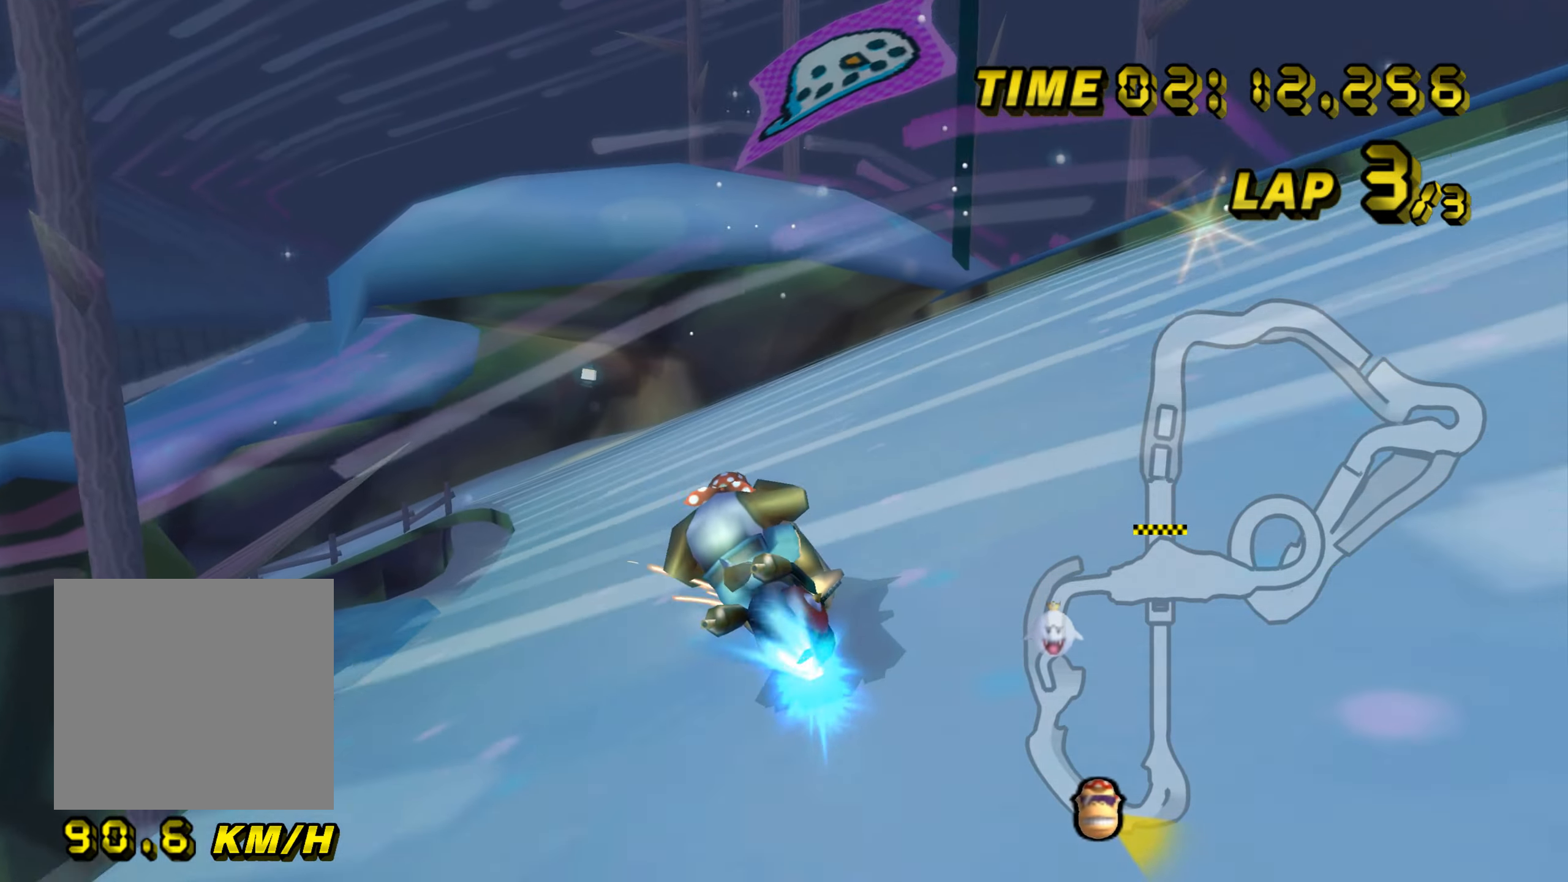
{"buttons": ["A", "B"], "left_stick": "up-right", "events": [[34, "B", "up"], [100, "B", "down"], [501, "left_stick", "up-right"]]}
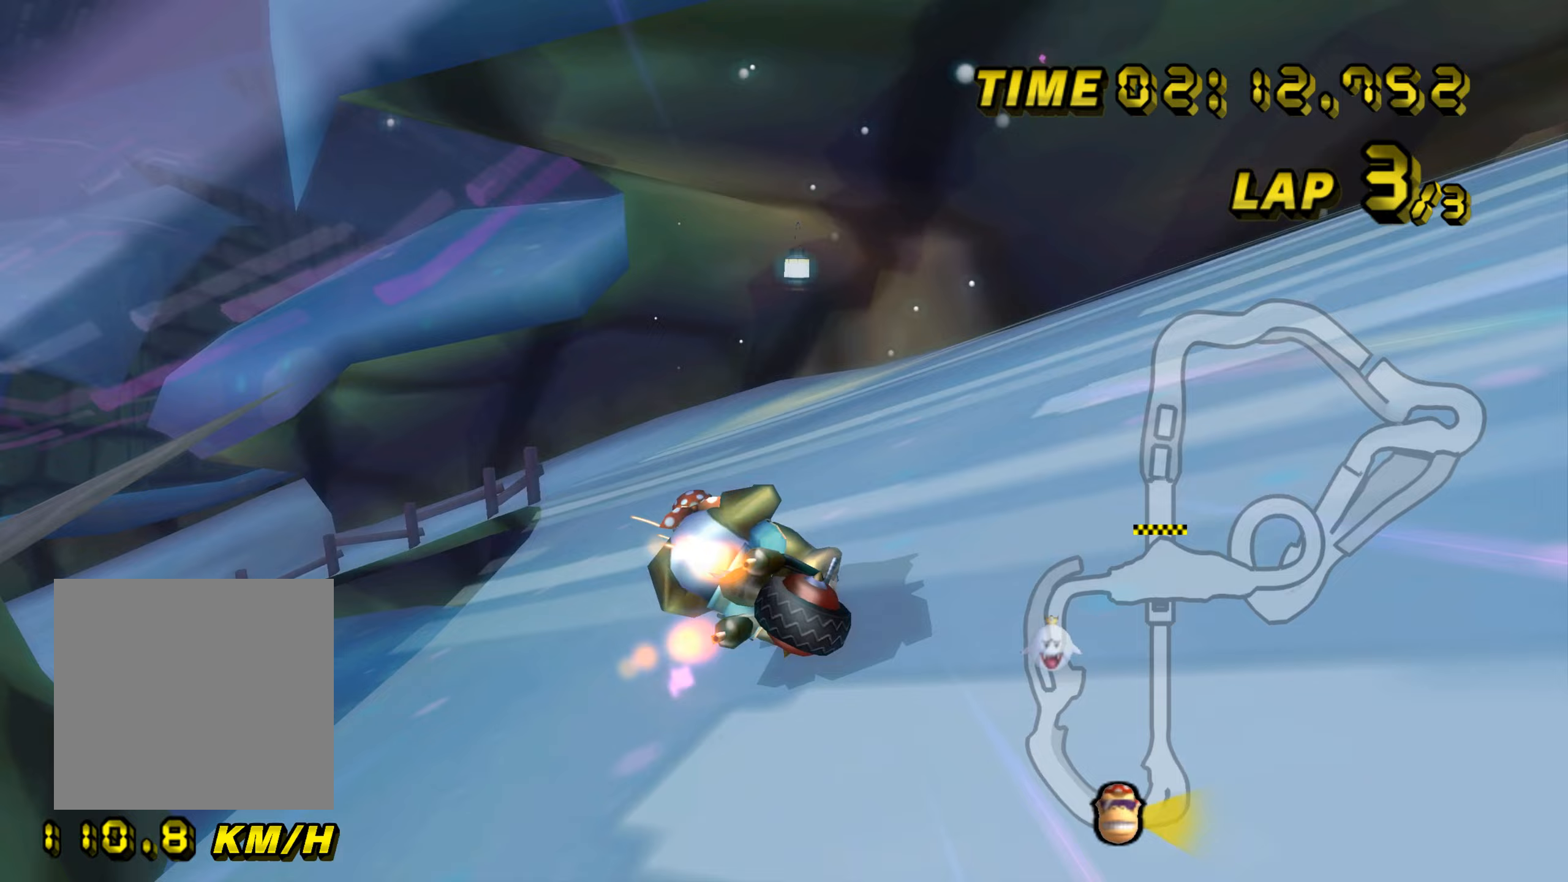
{"buttons": ["A", "B"], "left_stick": "left", "events": [[33, "left_stick", "right"], [234, "left_stick", "left"]]}
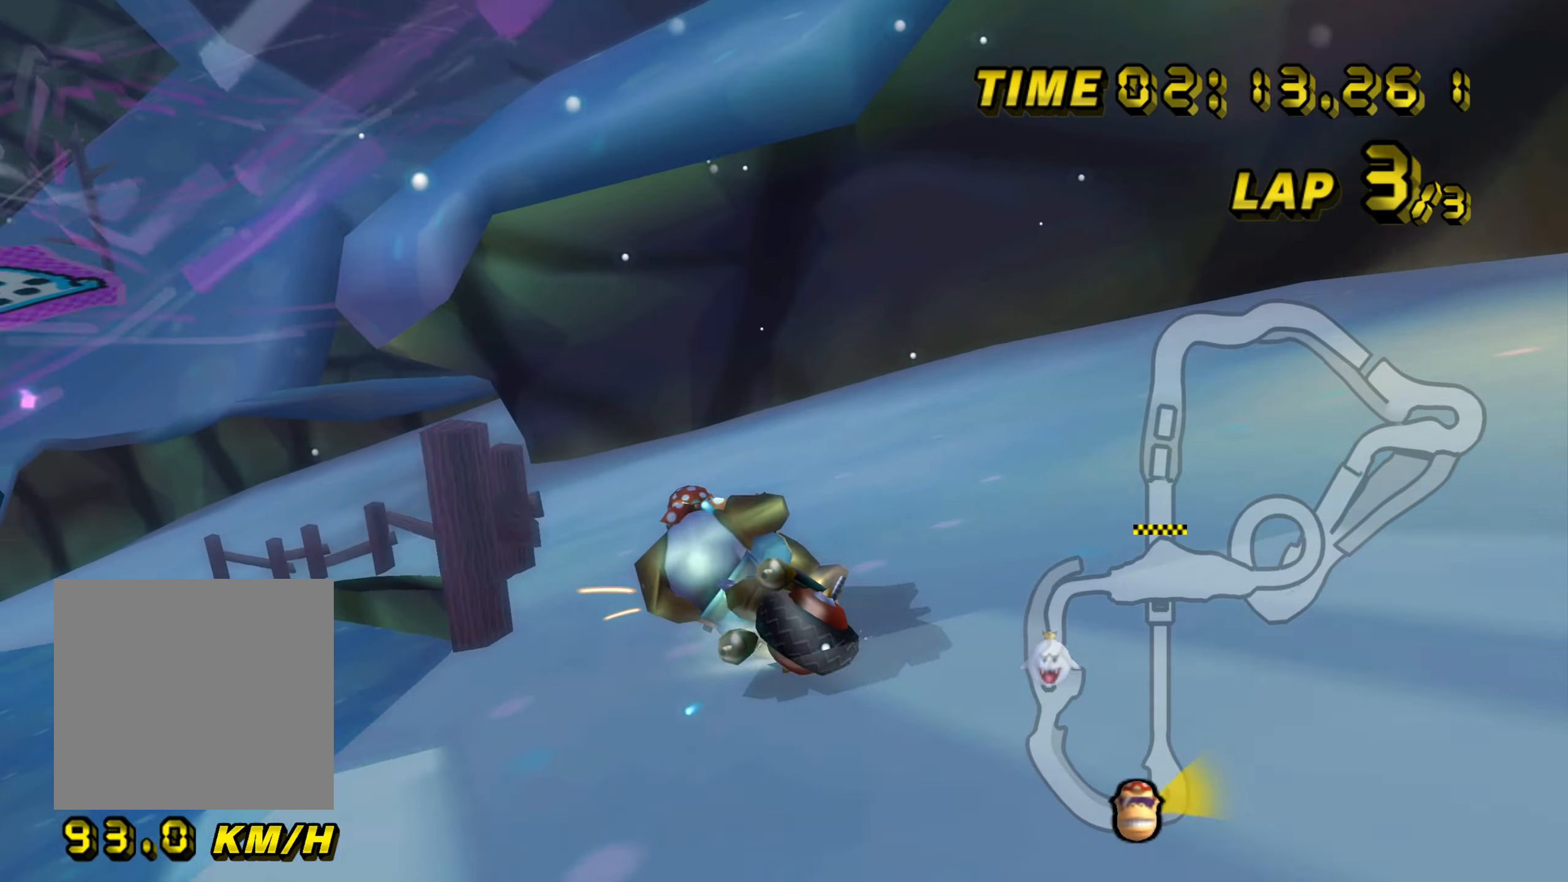
{"buttons": ["A", "B"], "left_stick": "right", "events": [[467, "left_stick", "right"]]}
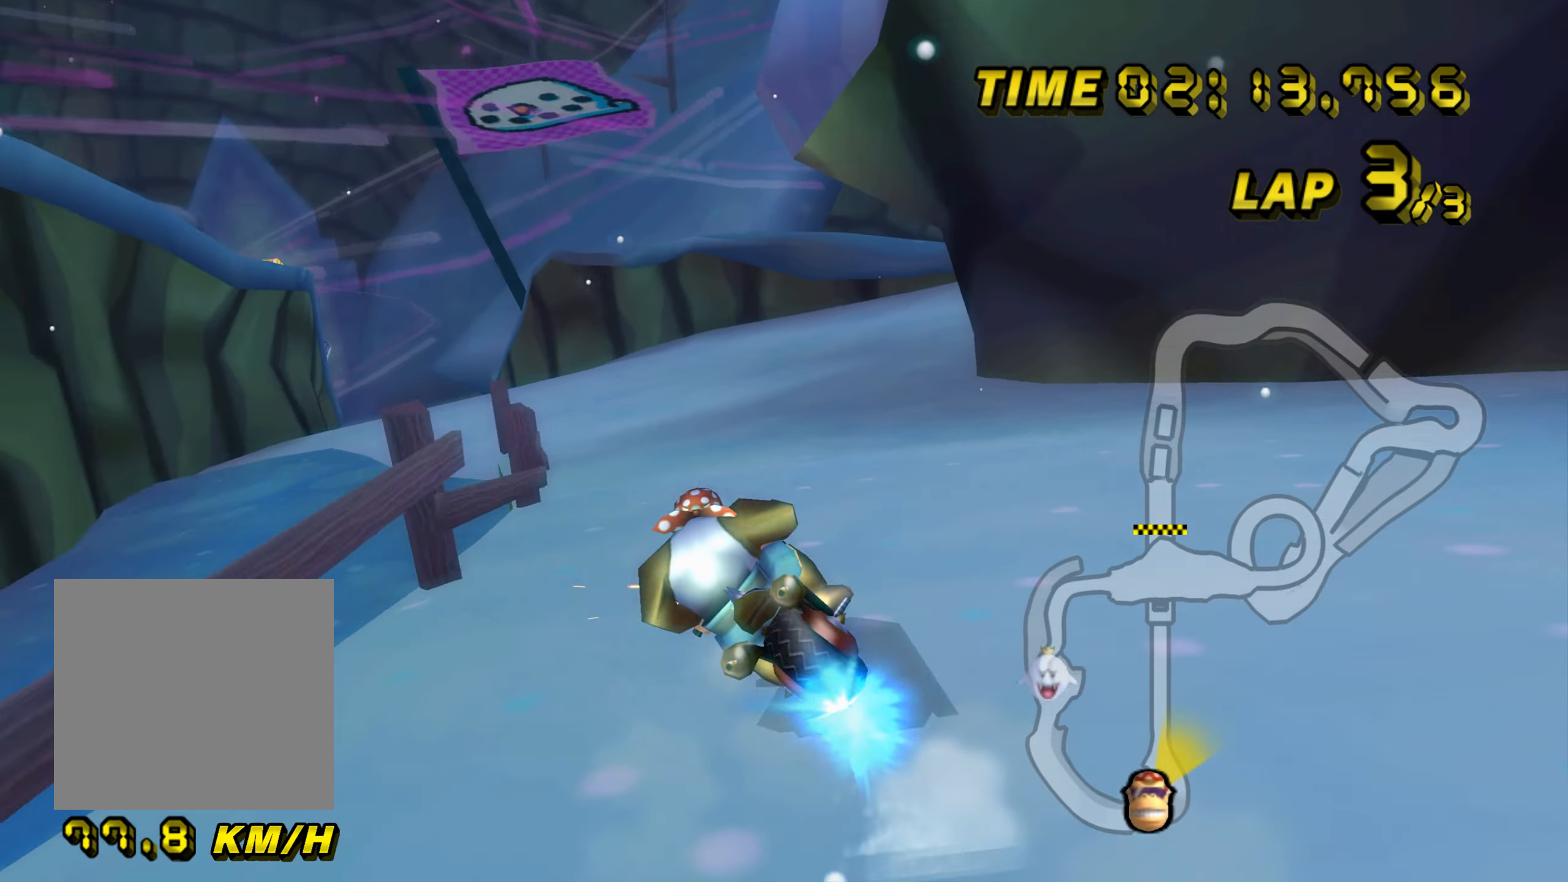
{"buttons": ["A"], "left_stick": "up-left", "events": [[284, "left_stick", "up-left"], [450, "B", "up"]]}
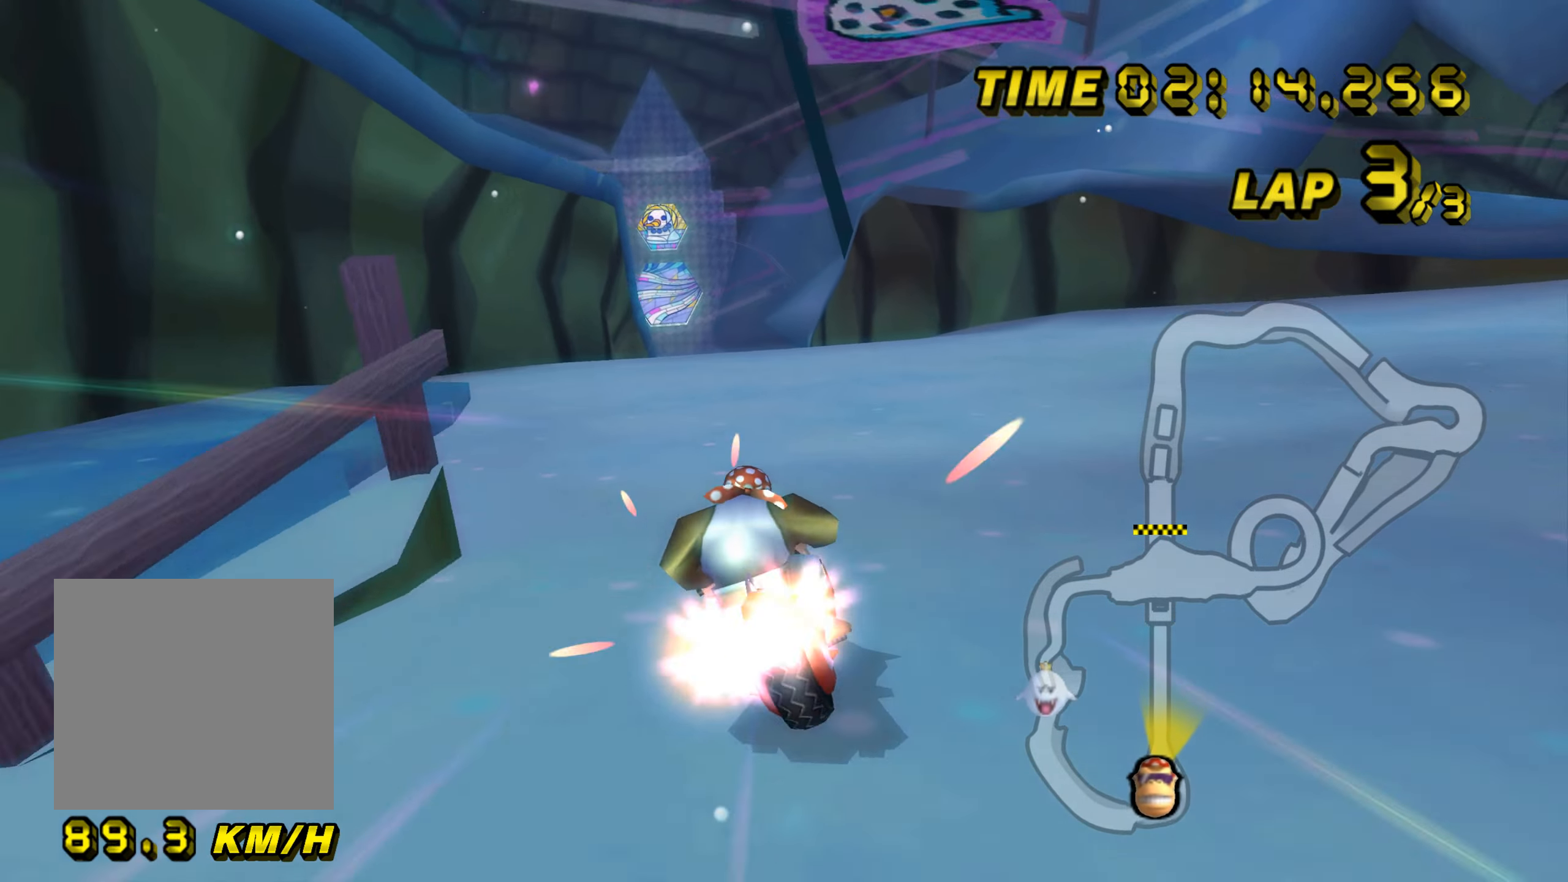
{"buttons": ["A"], "left_stick": "center", "events": [[33, "left_stick", "center"], [116, "left_stick", "right"], [383, "left_stick", "center"]]}
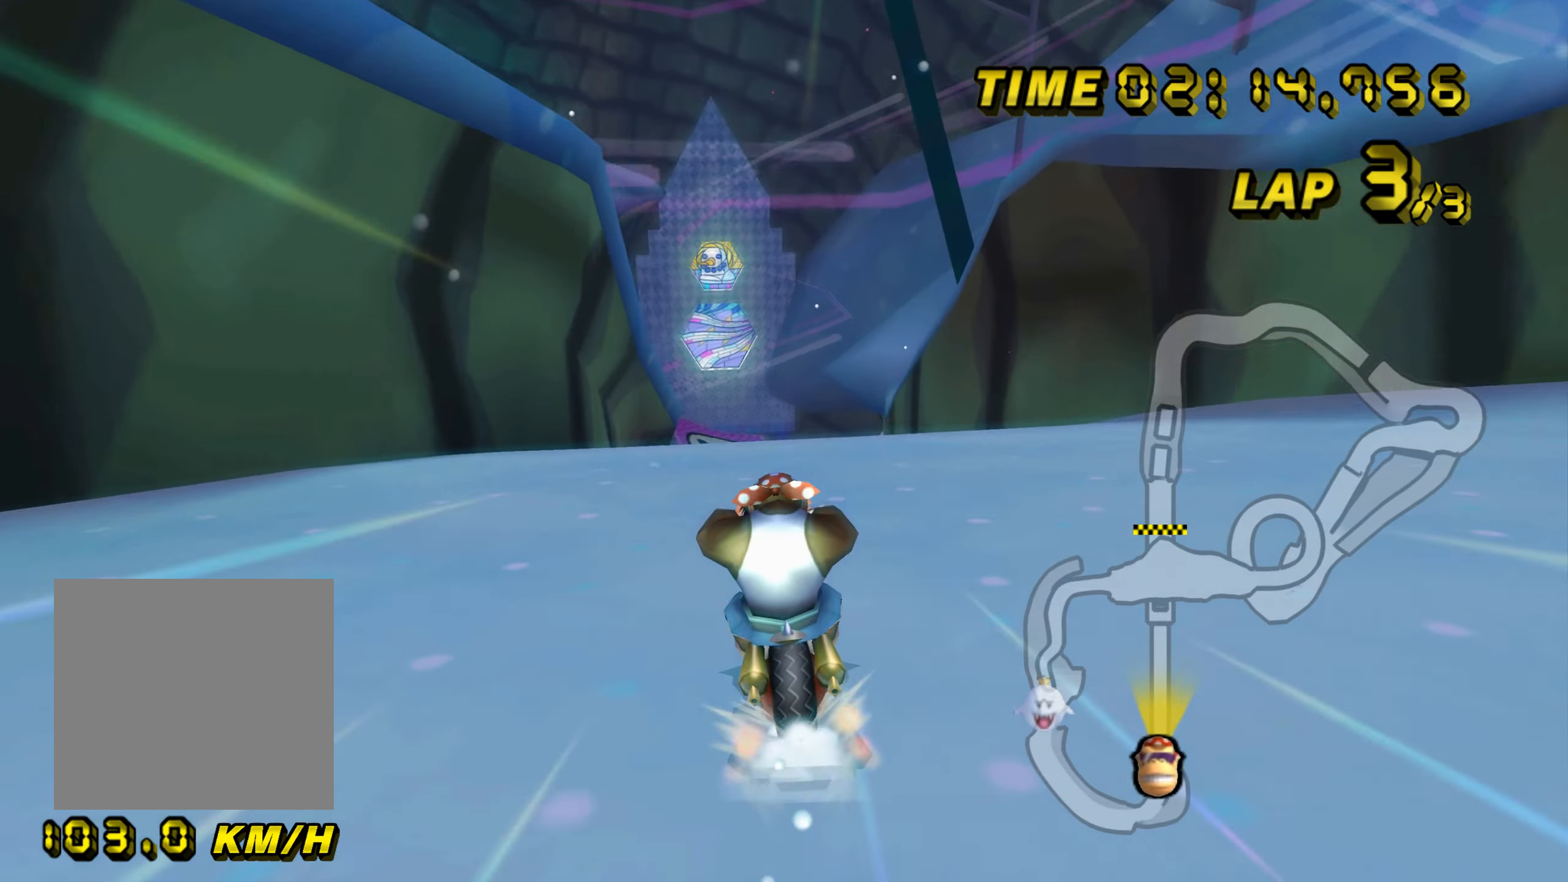
{"buttons": ["A"], "left_stick": "center", "events": []}
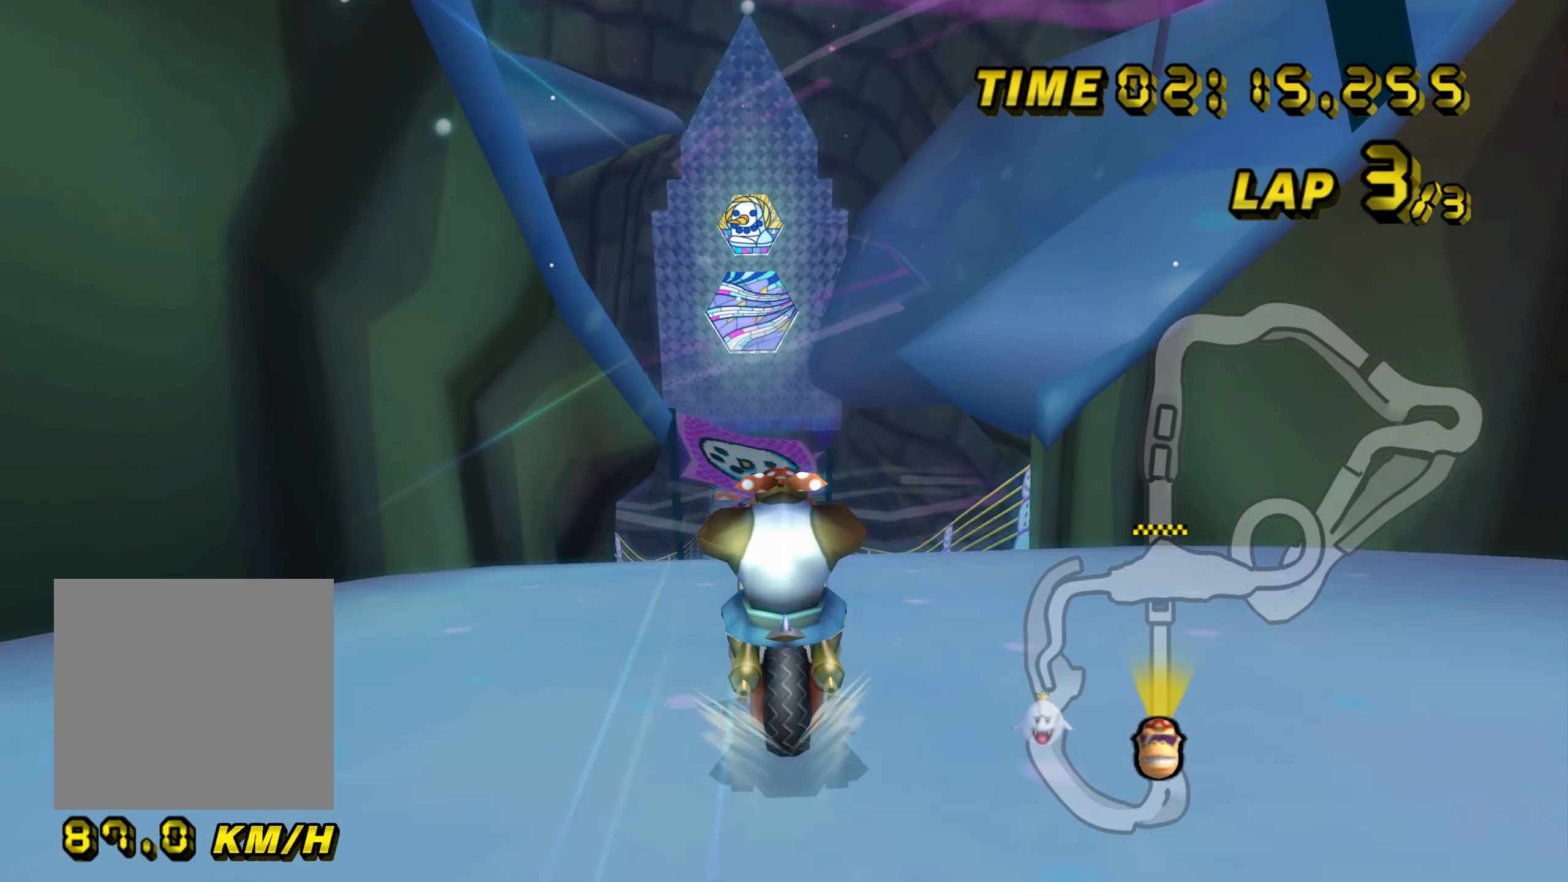
{"buttons": ["A"], "left_stick": "center", "events": []}
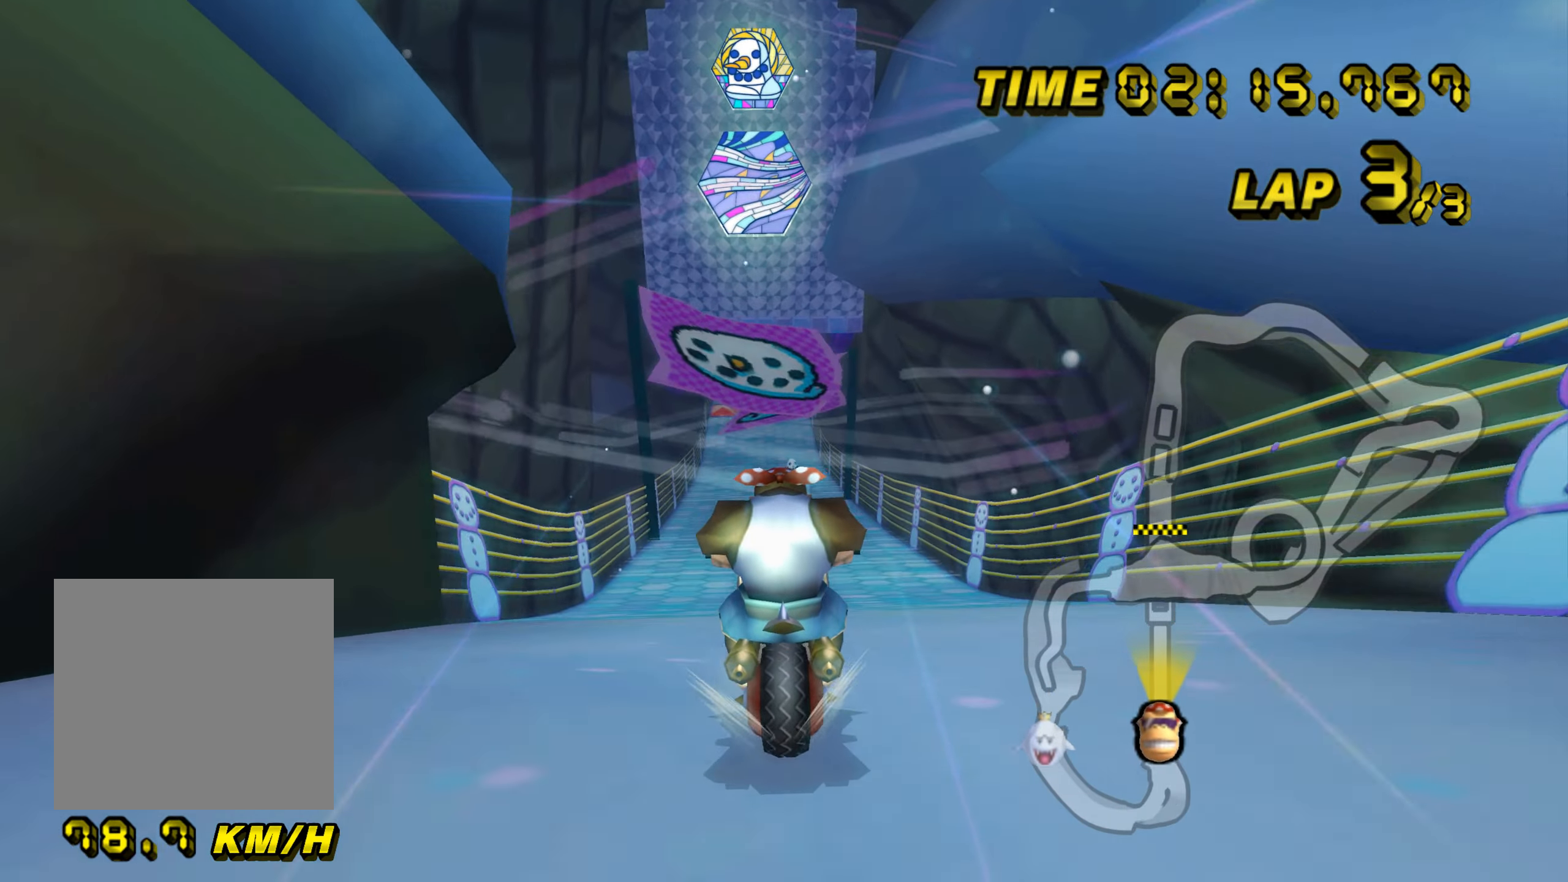
{"buttons": ["A"], "left_stick": "center", "events": []}
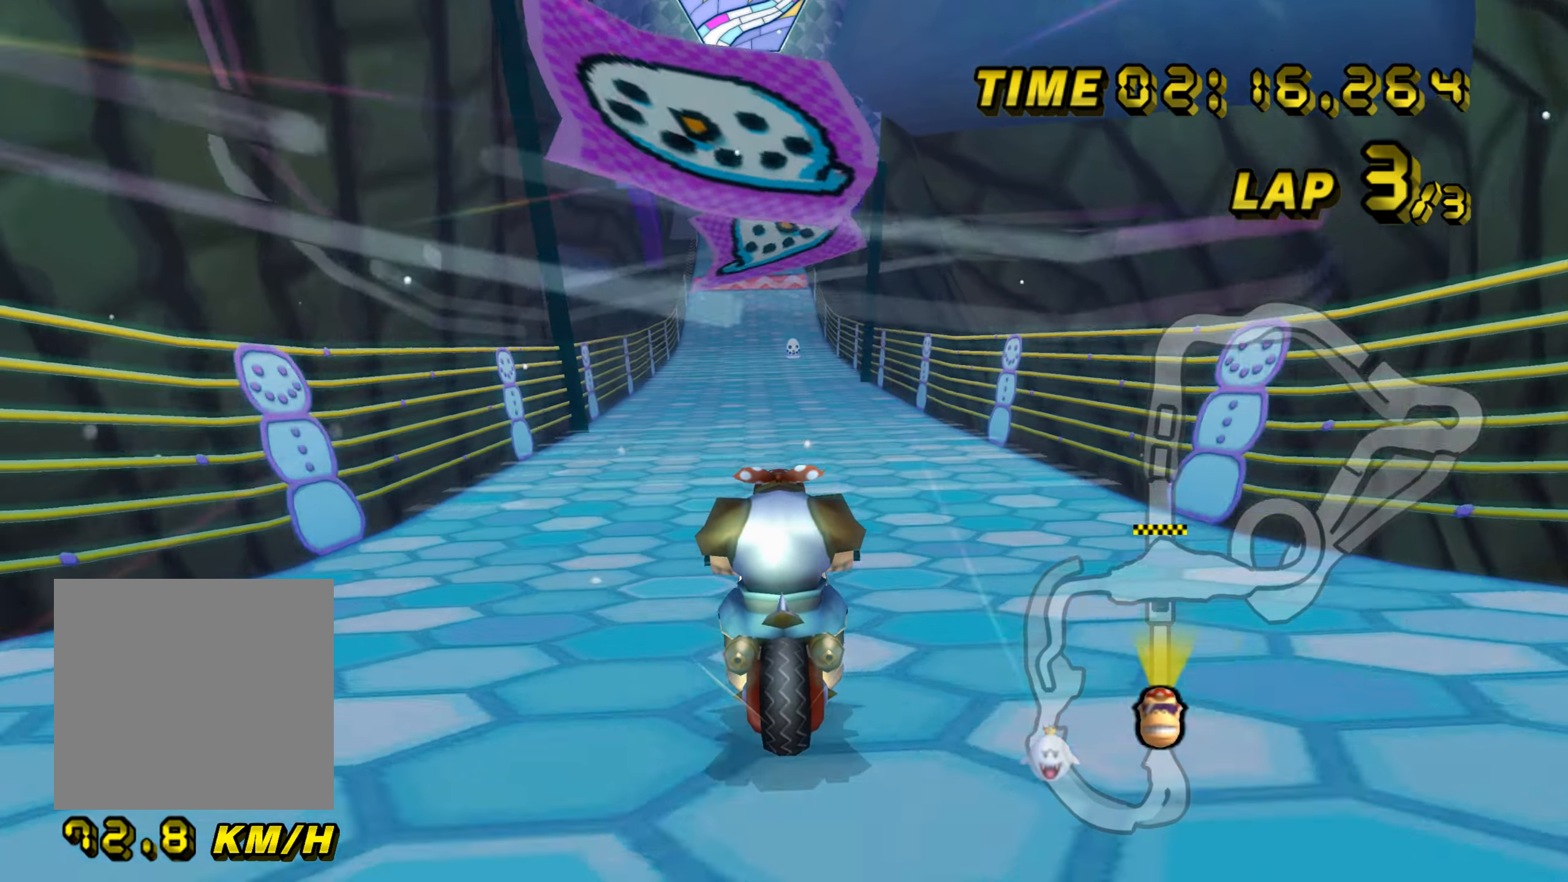
{"buttons": ["A"], "left_stick": "up", "events": [[166, "left_stick", "up"]]}
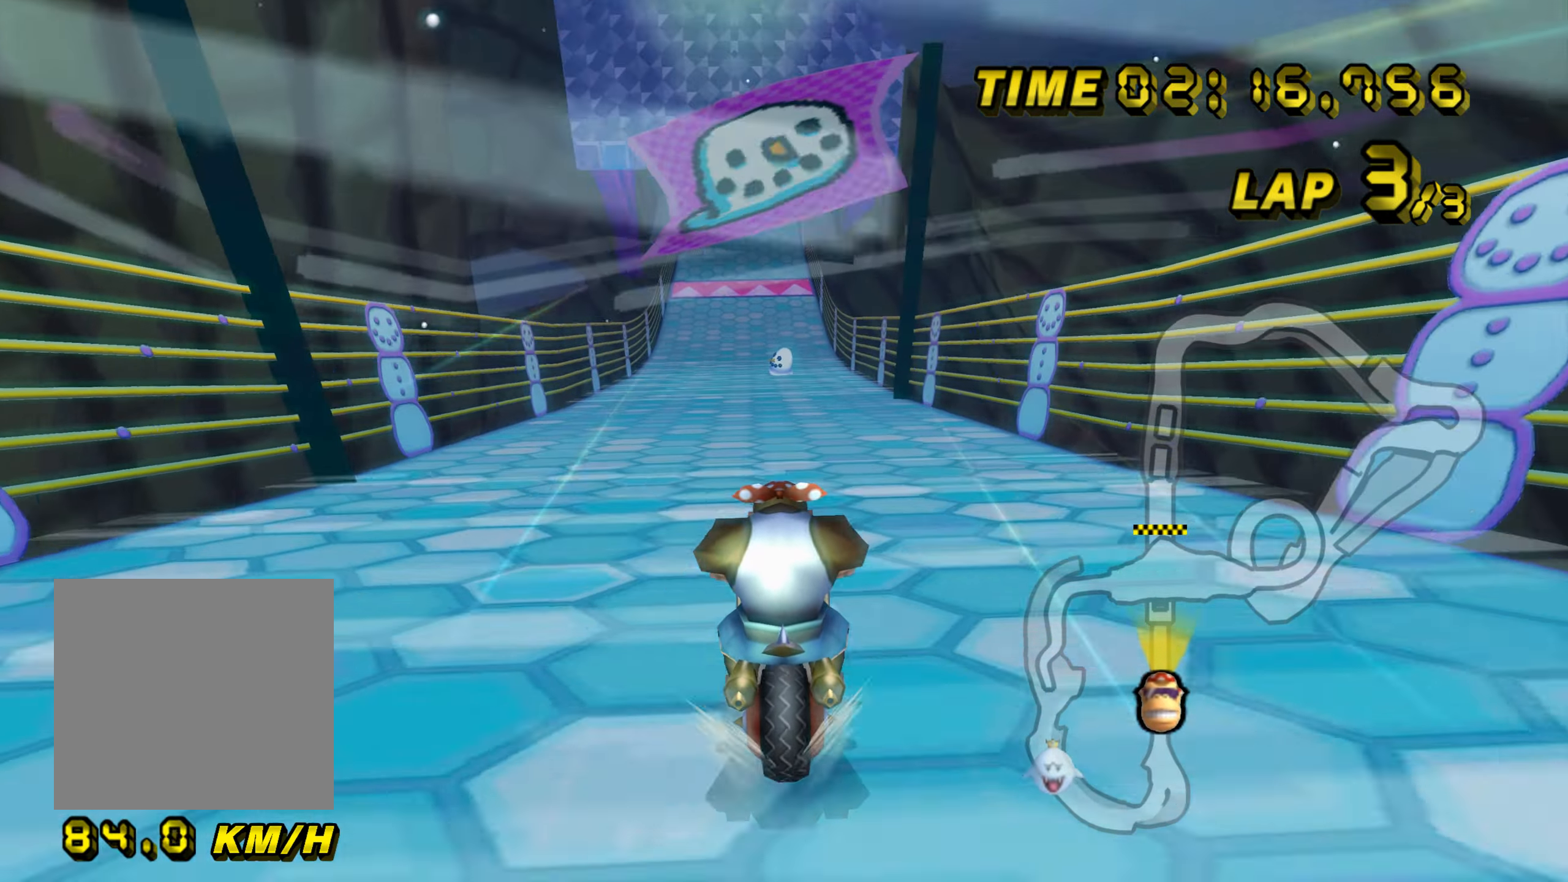
{"buttons": ["A"], "left_stick": "up", "events": []}
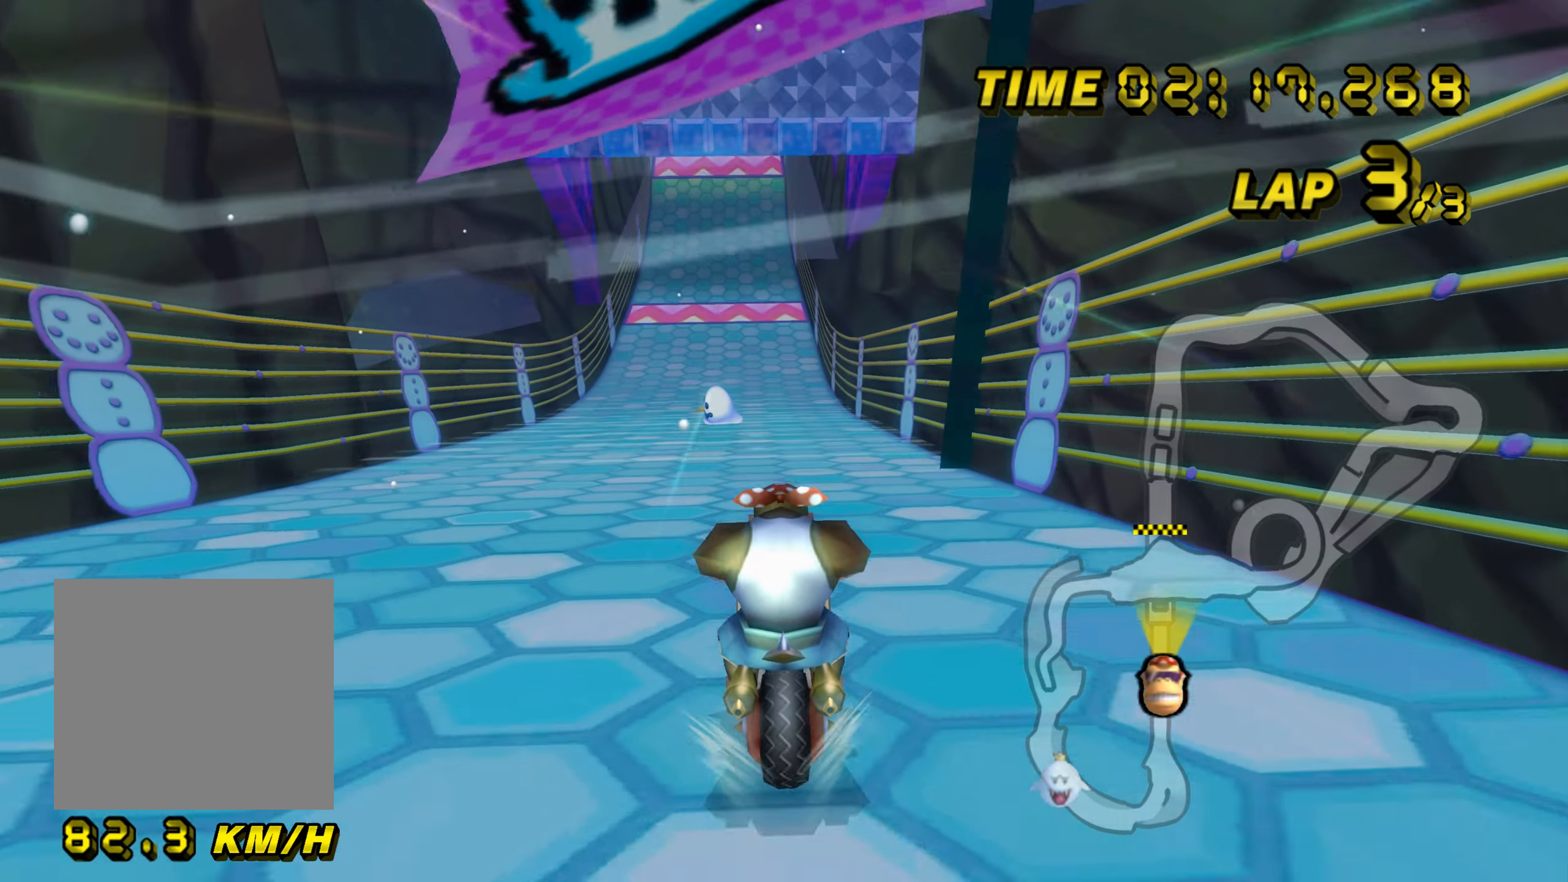
{"buttons": ["A"], "left_stick": "center", "events": [[66, "left_stick", "center"]]}
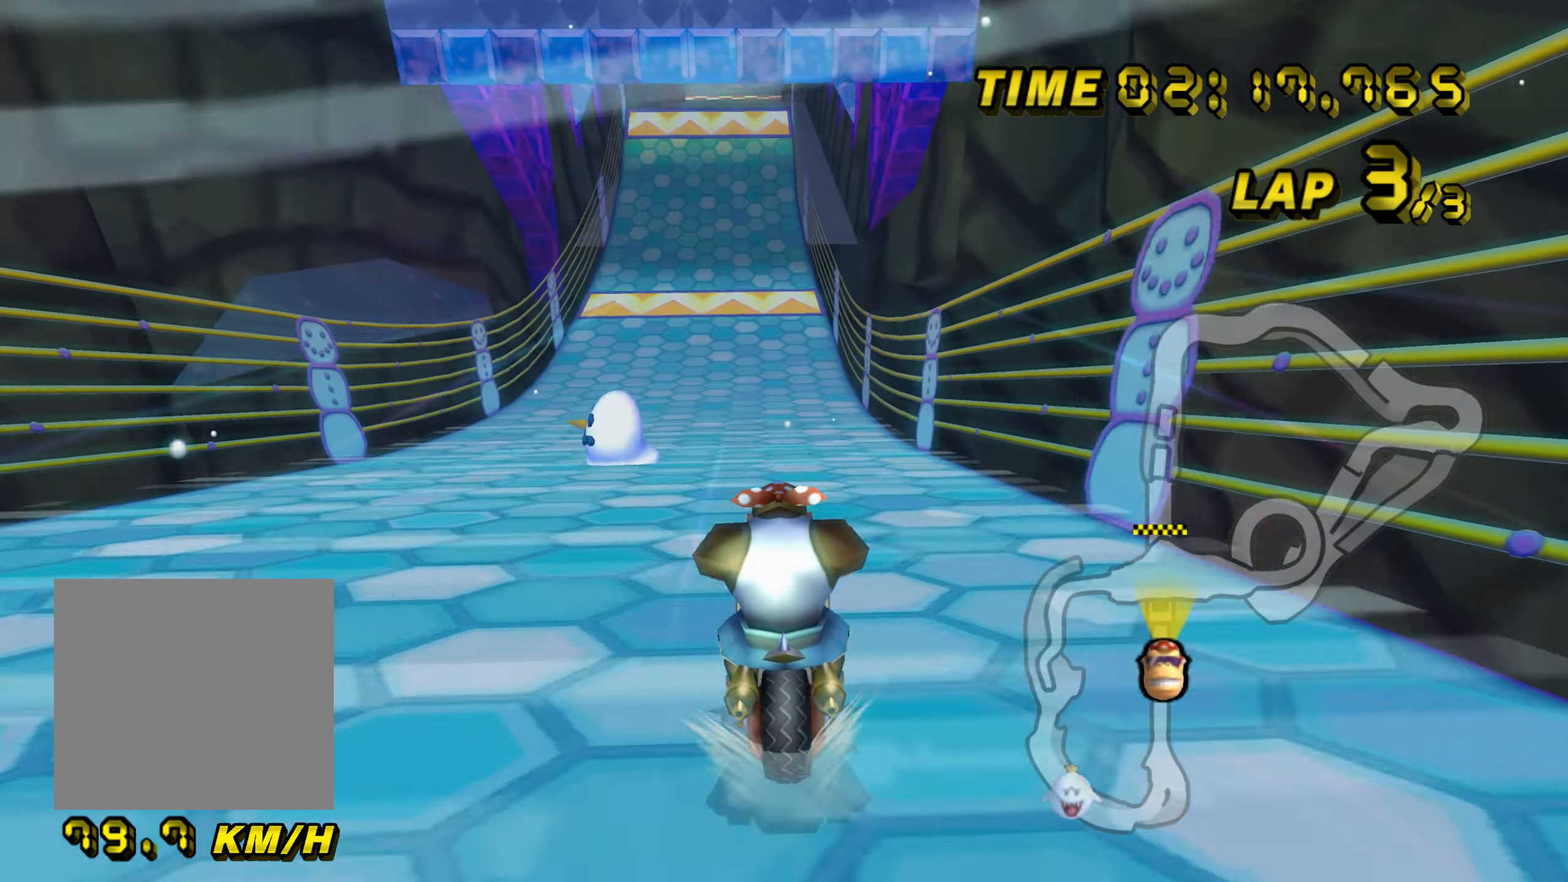
{"buttons": ["A"], "left_stick": "center", "events": []}
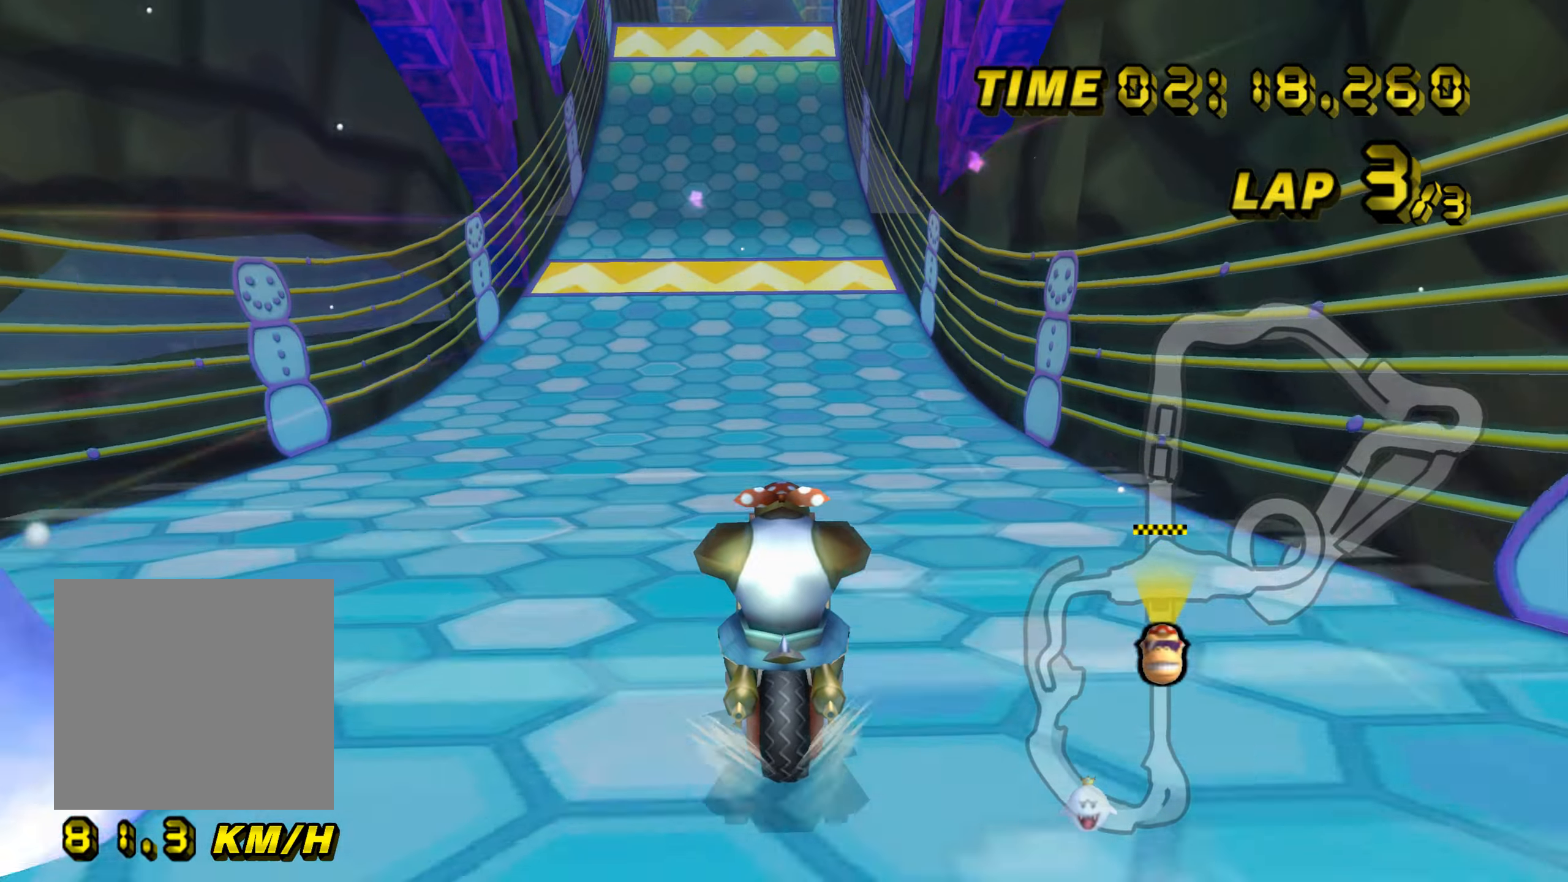
{"buttons": ["A"], "left_stick": "center", "events": []}
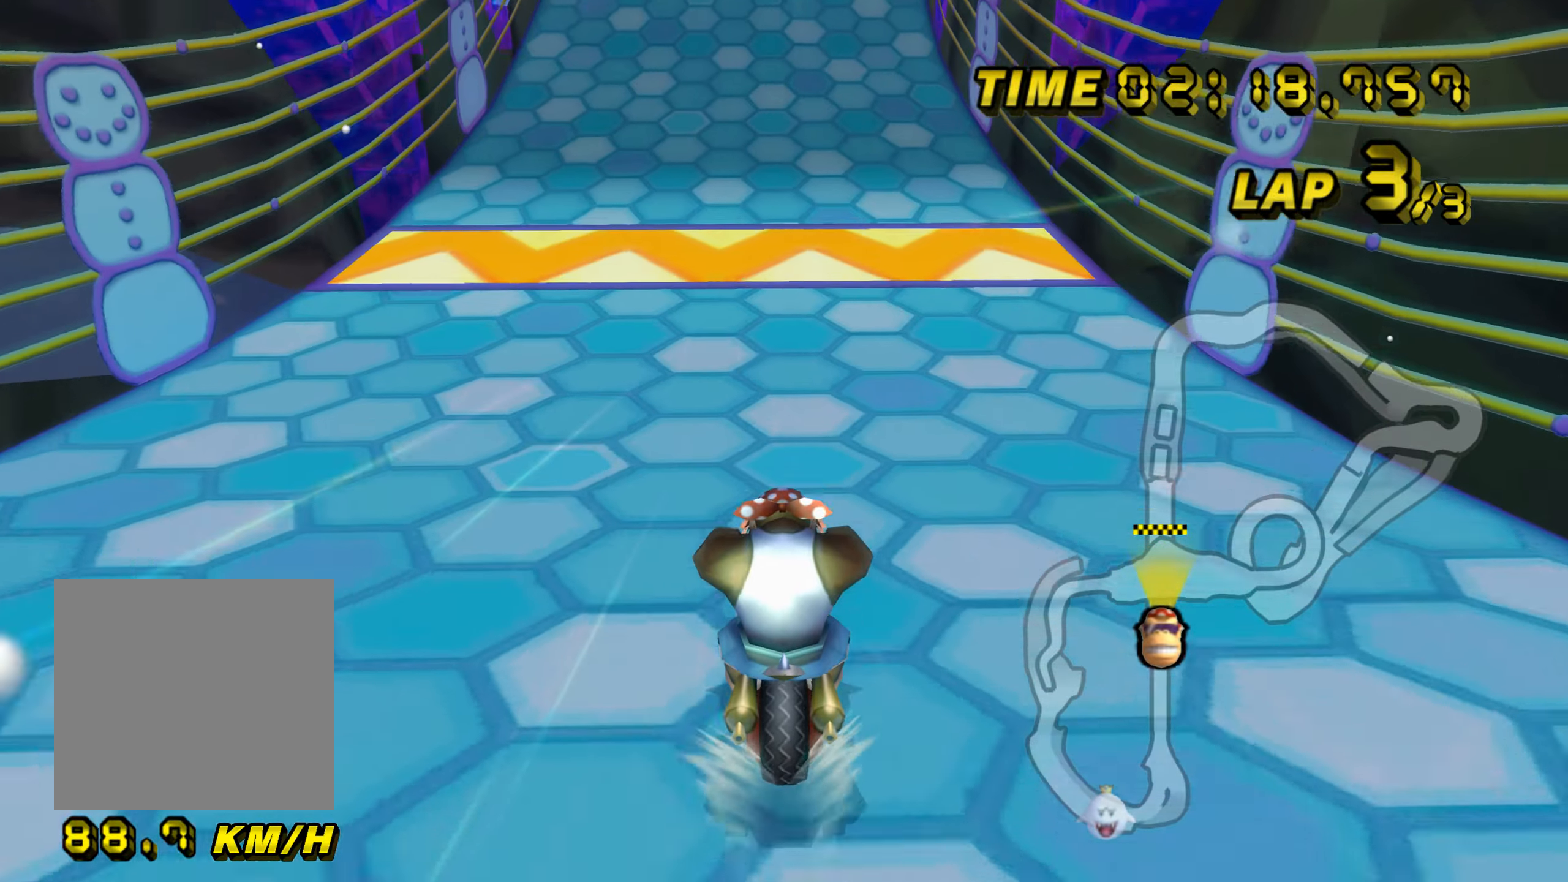
{"buttons": ["A"], "left_stick": "right", "events": [[284, "left_stick", "right"]]}
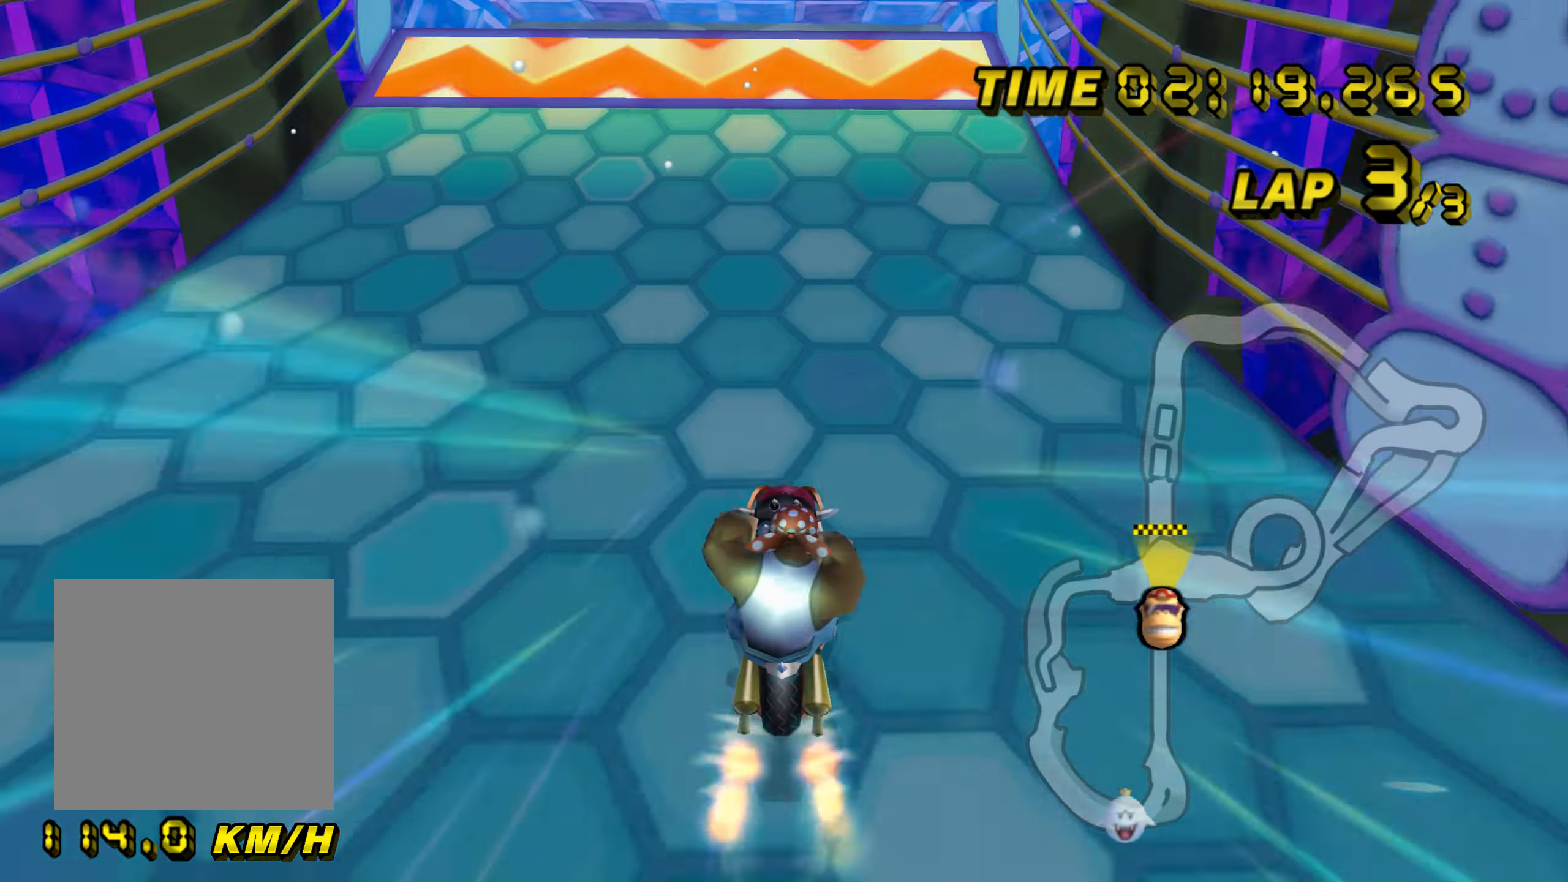
{"buttons": ["A", "B"], "left_stick": "up-left", "events": [[150, "left_stick", "up-left"], [200, "B", "down"]]}
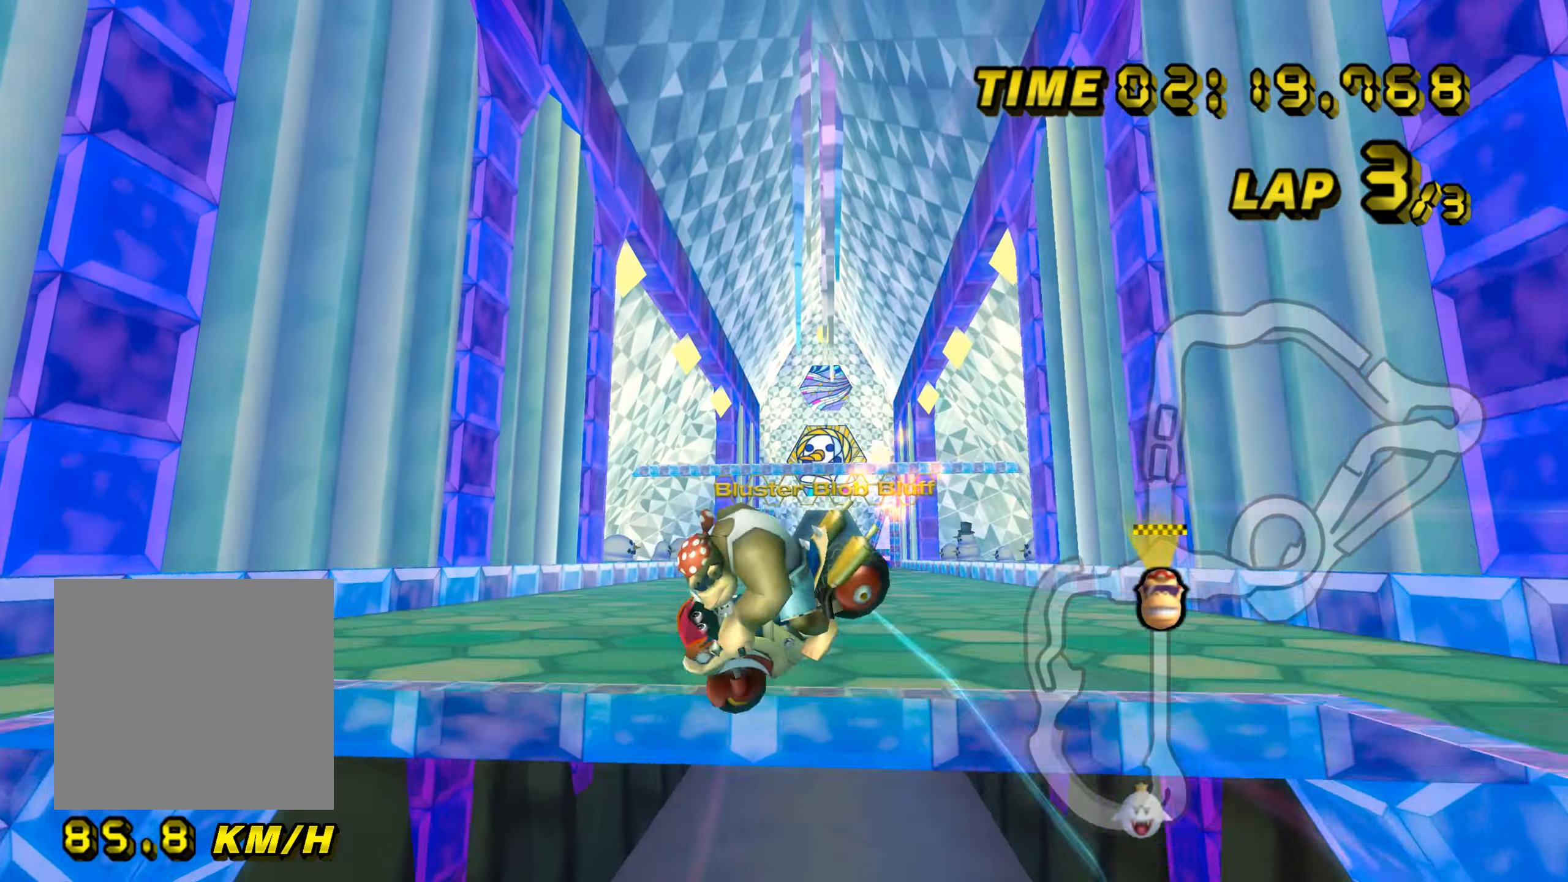
{"buttons": ["A", "B"], "left_stick": "up", "events": [[251, "left_stick", "up"]]}
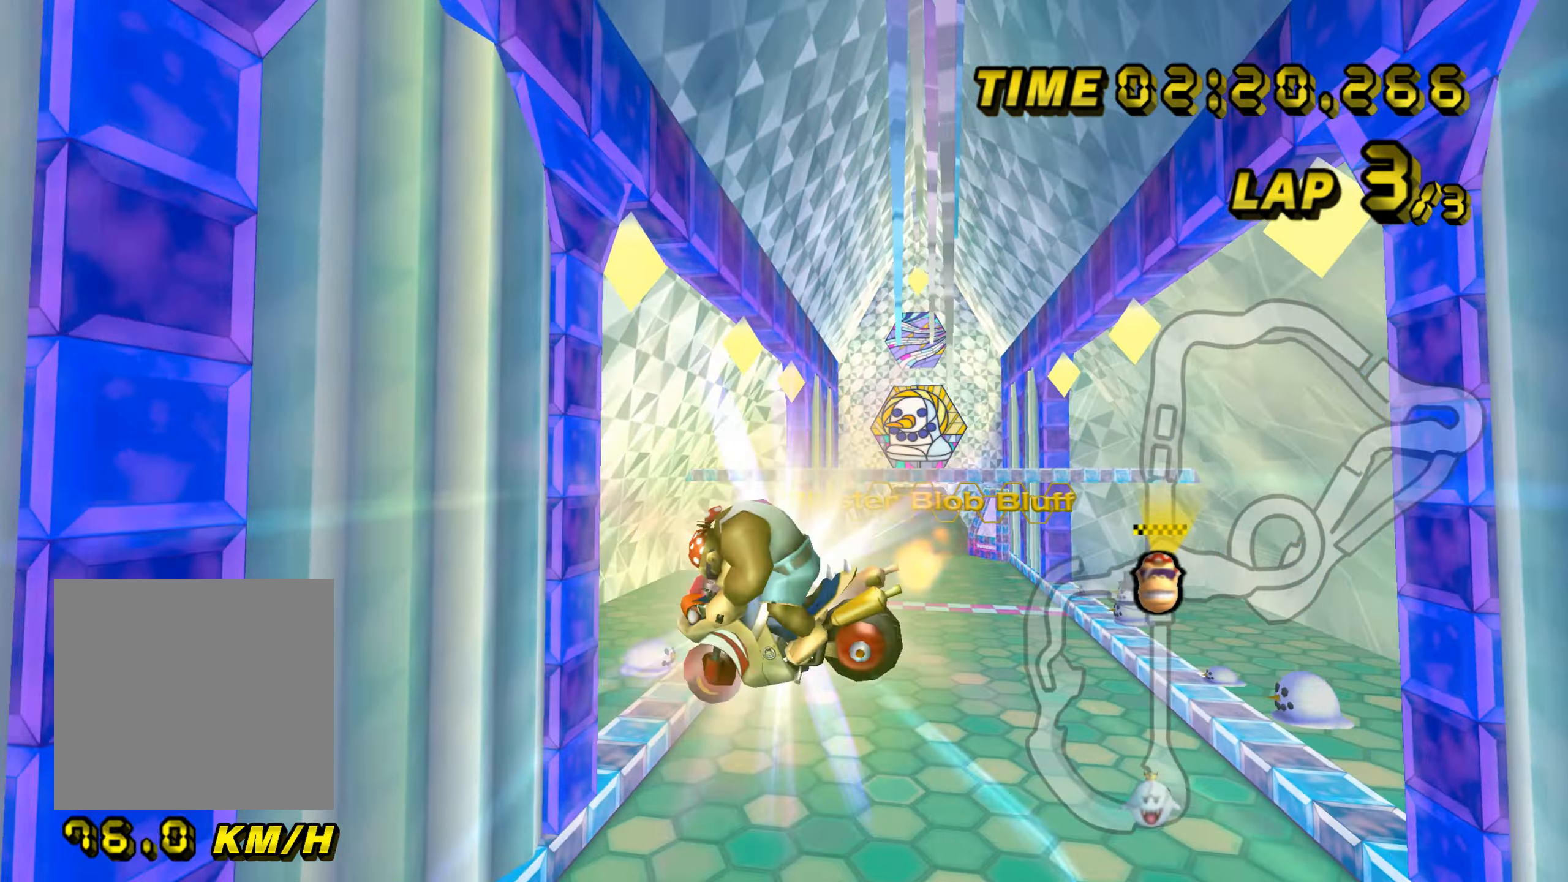
{"buttons": ["A"], "left_stick": "down", "events": [[67, "B", "up"], [317, "left_stick", "down"]]}
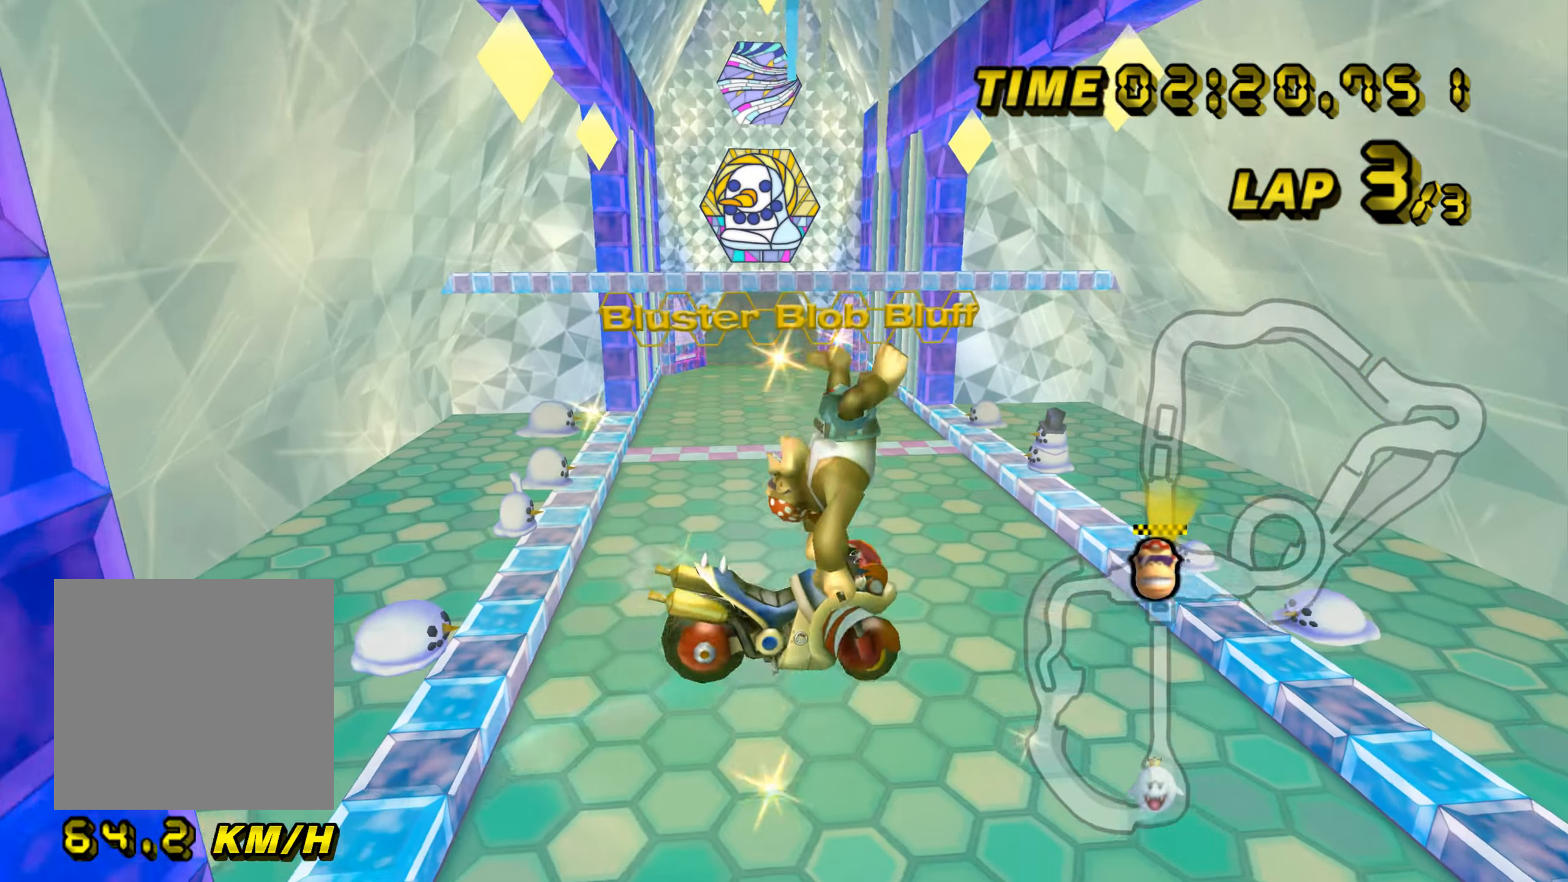
{"buttons": ["A"], "left_stick": "down", "events": []}
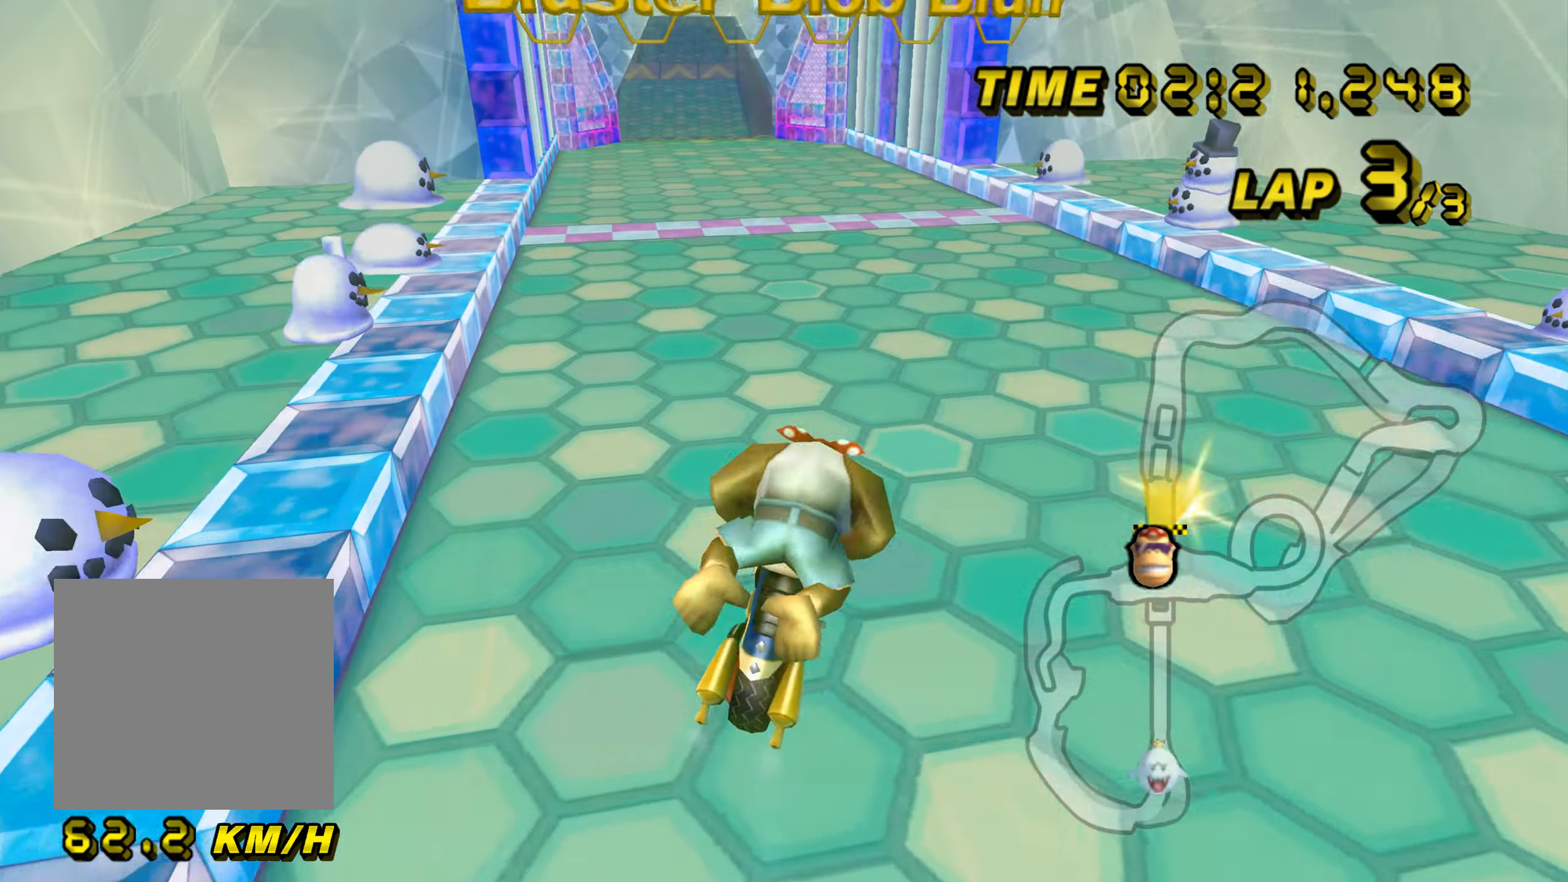
{"buttons": ["A"], "left_stick": "left", "events": [[134, "left_stick", "left"]]}